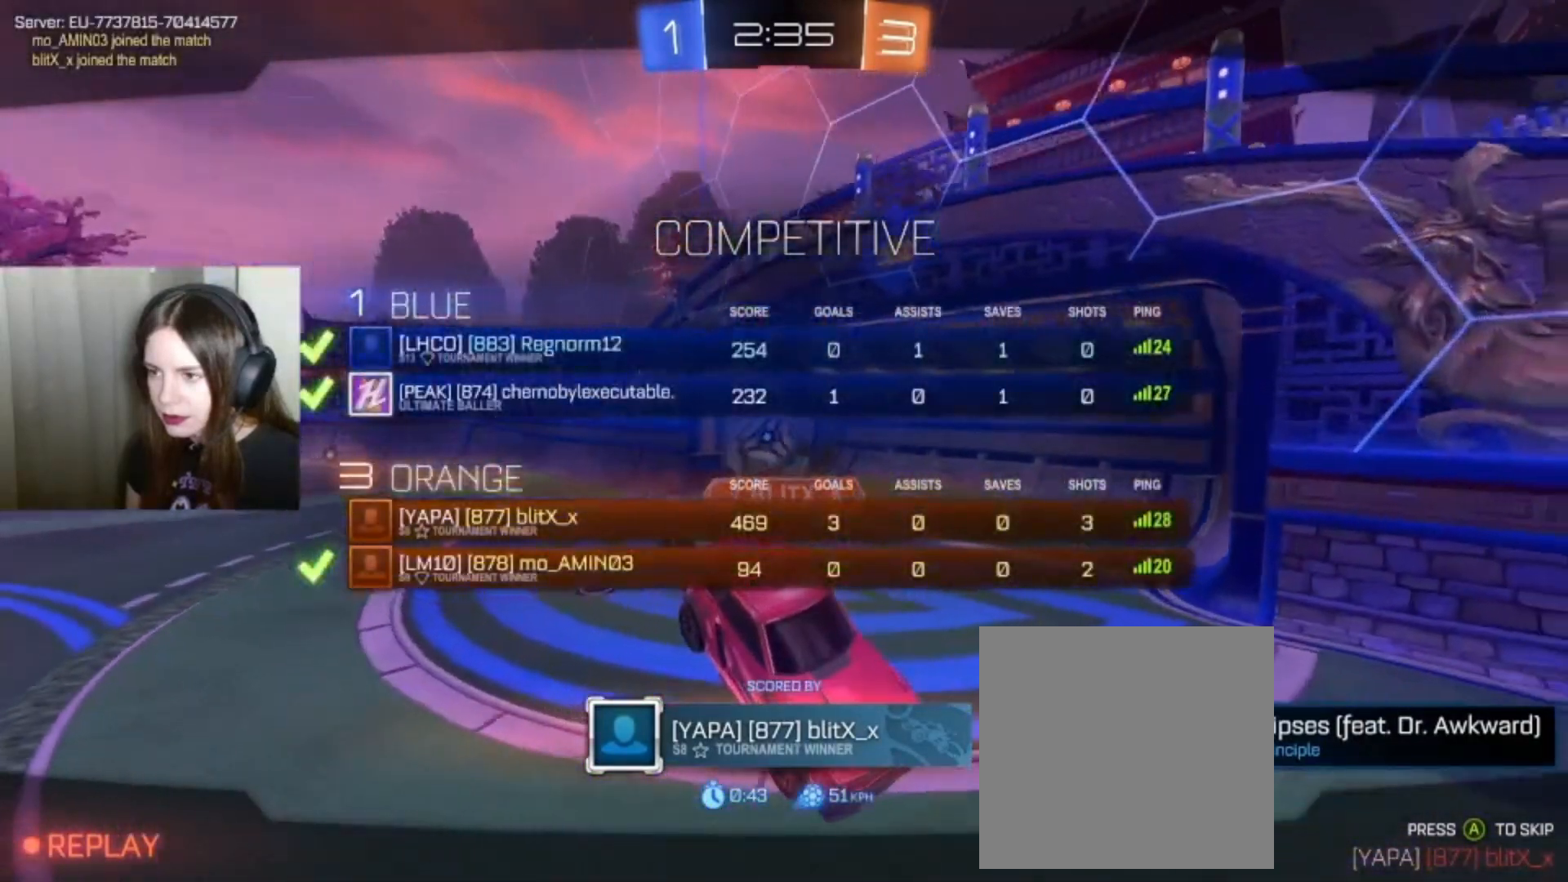
Gameplay with a controller (Xbox layout); each line is a JSON object with the inputs held at the frame after it. "events" lists button and stick changes between this image and that frame as [ms after this image, input, new state], when the widget could be followed in between.
{"buttons": [], "left_stick": "center", "right_stick": "center", "events": [[433, "SELECT", "up"]]}
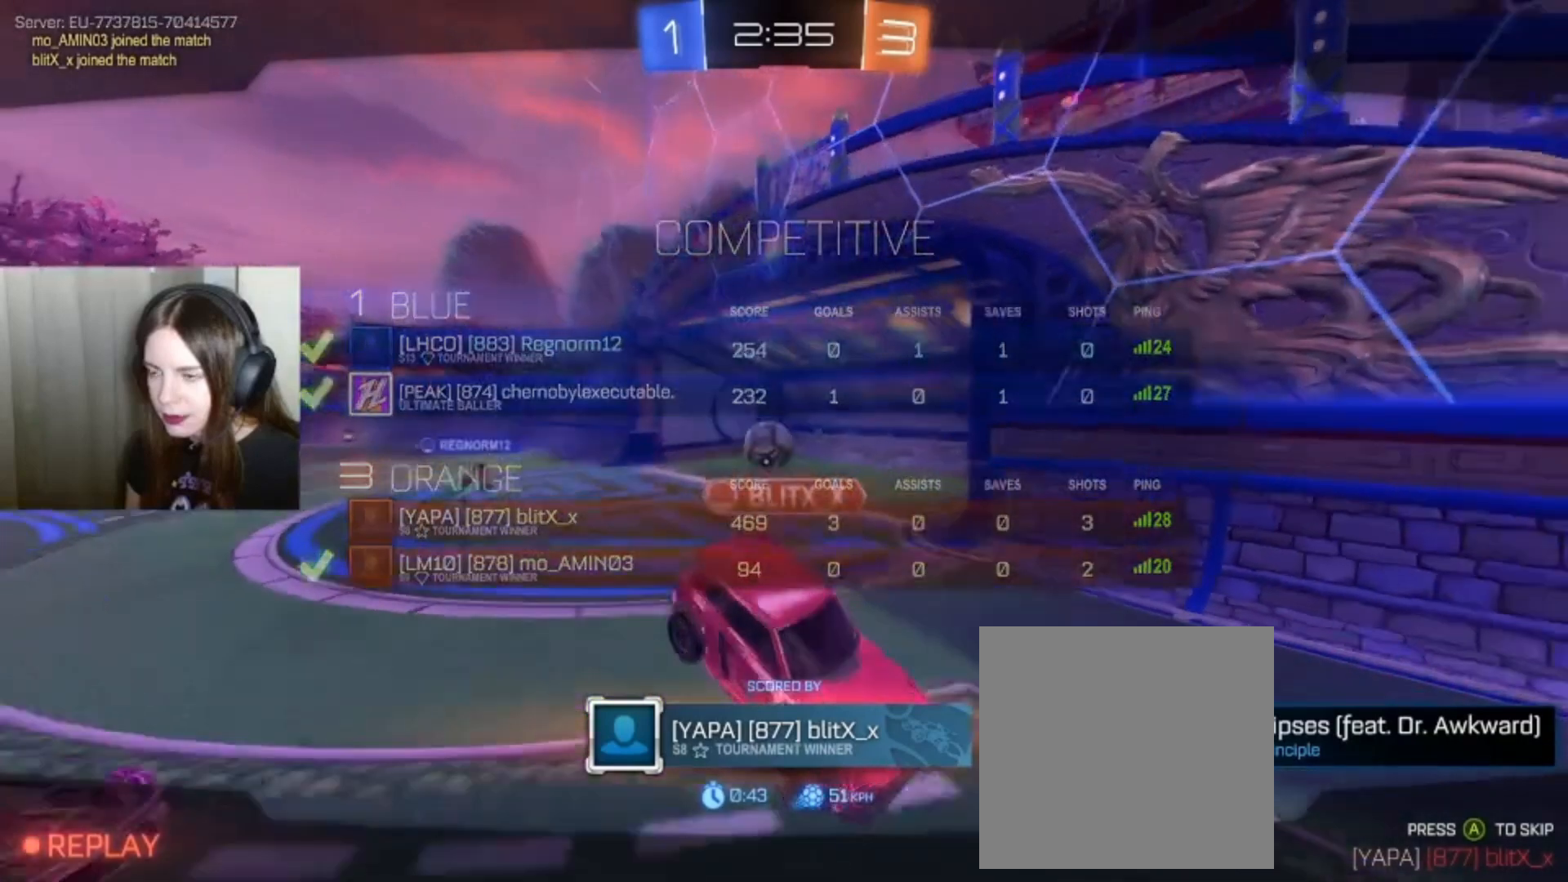
{"buttons": [], "left_stick": "center", "right_stick": "center", "events": []}
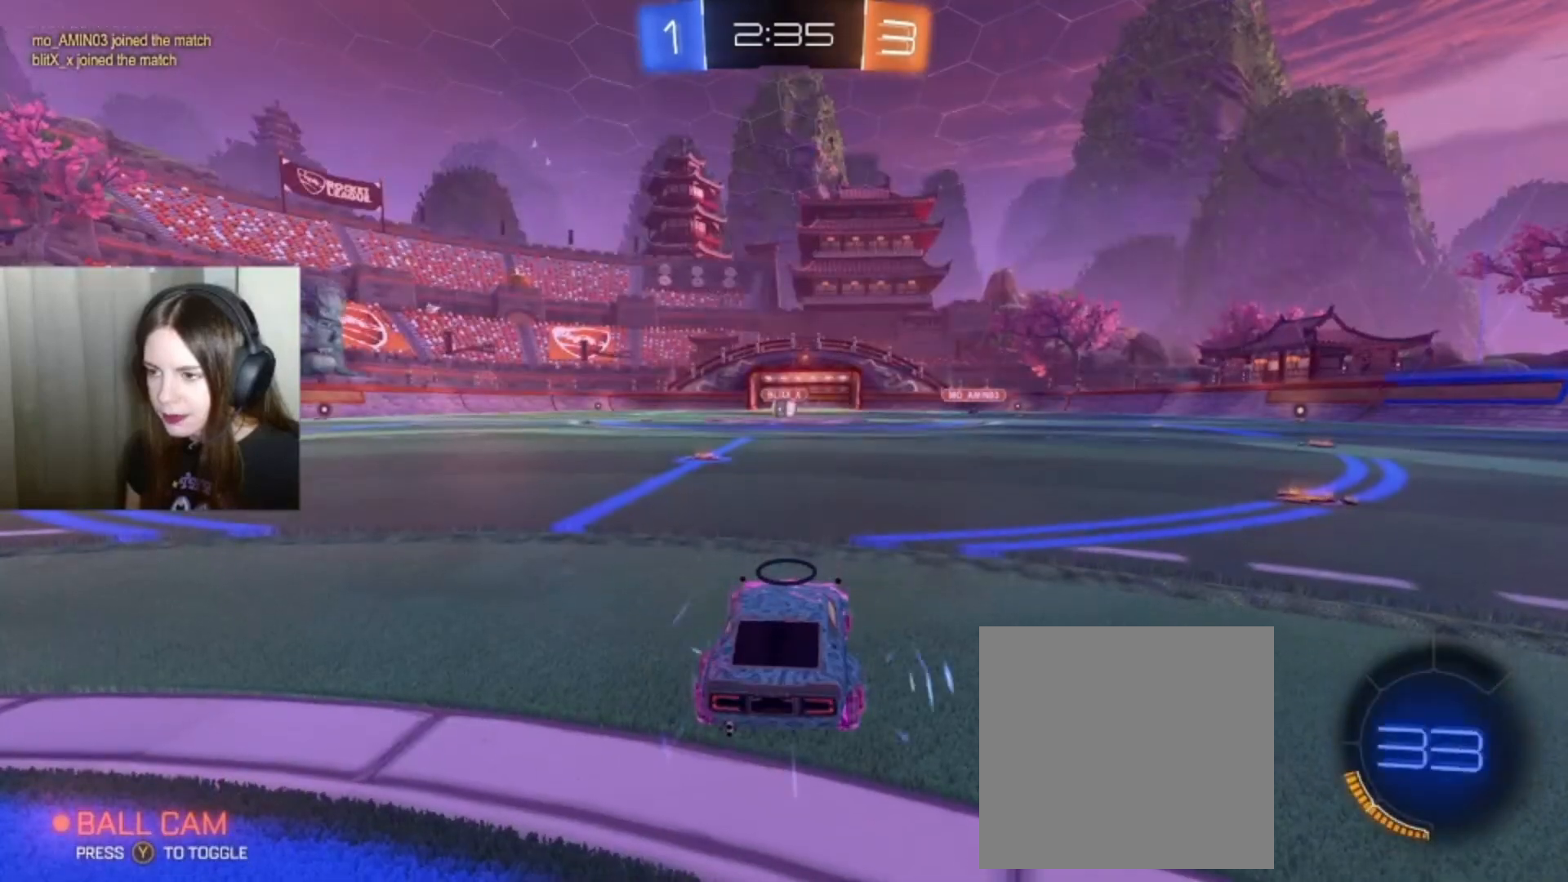
{"buttons": [], "left_stick": "center", "right_stick": "center", "events": []}
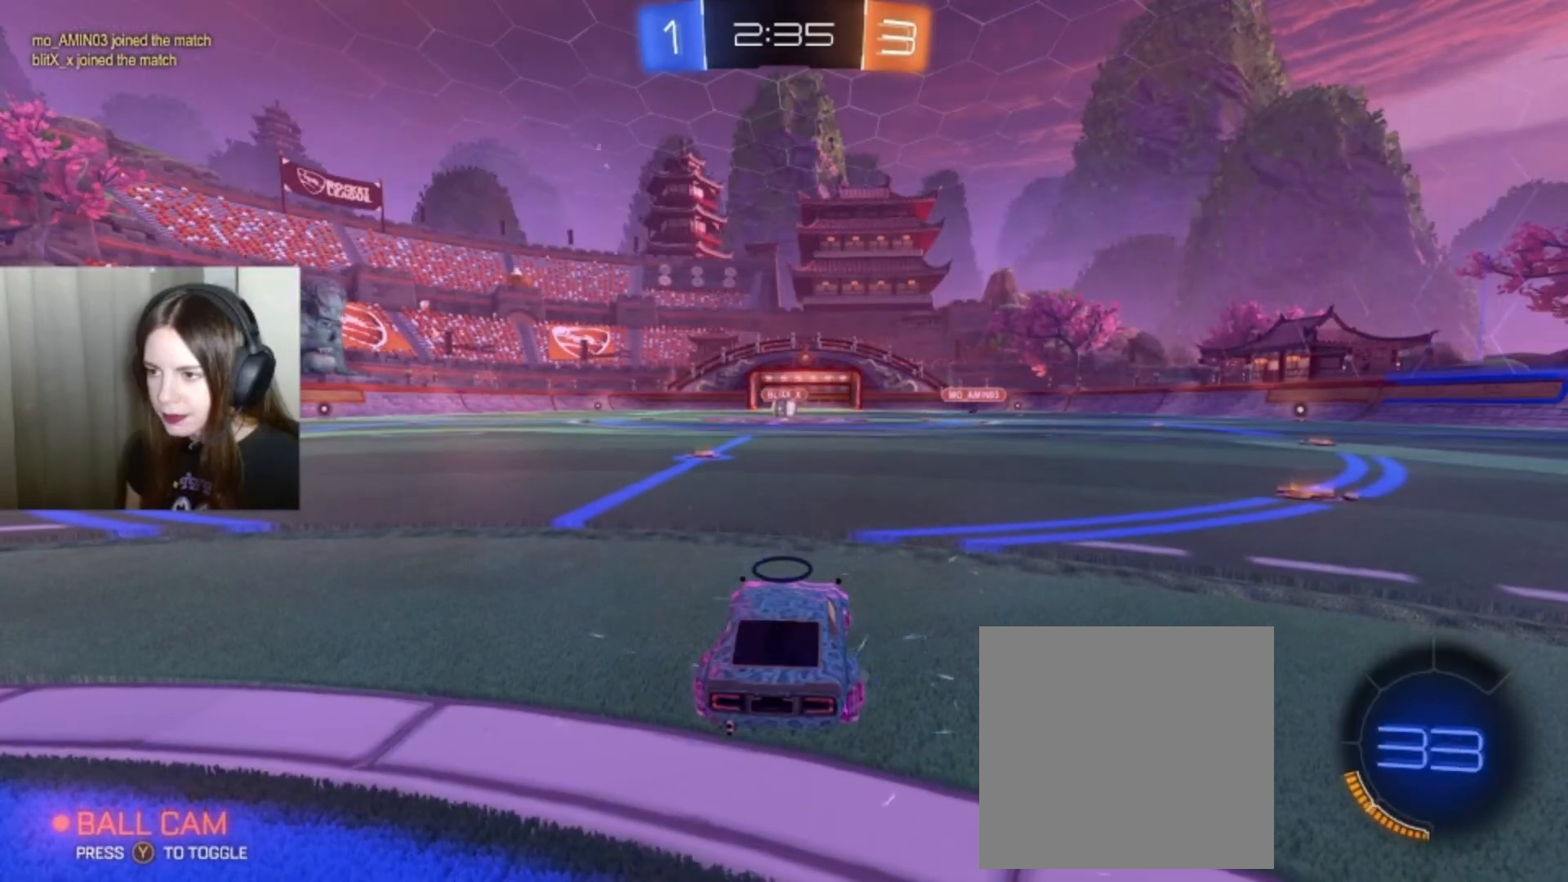
{"buttons": [], "left_stick": "center", "right_stick": "center", "events": []}
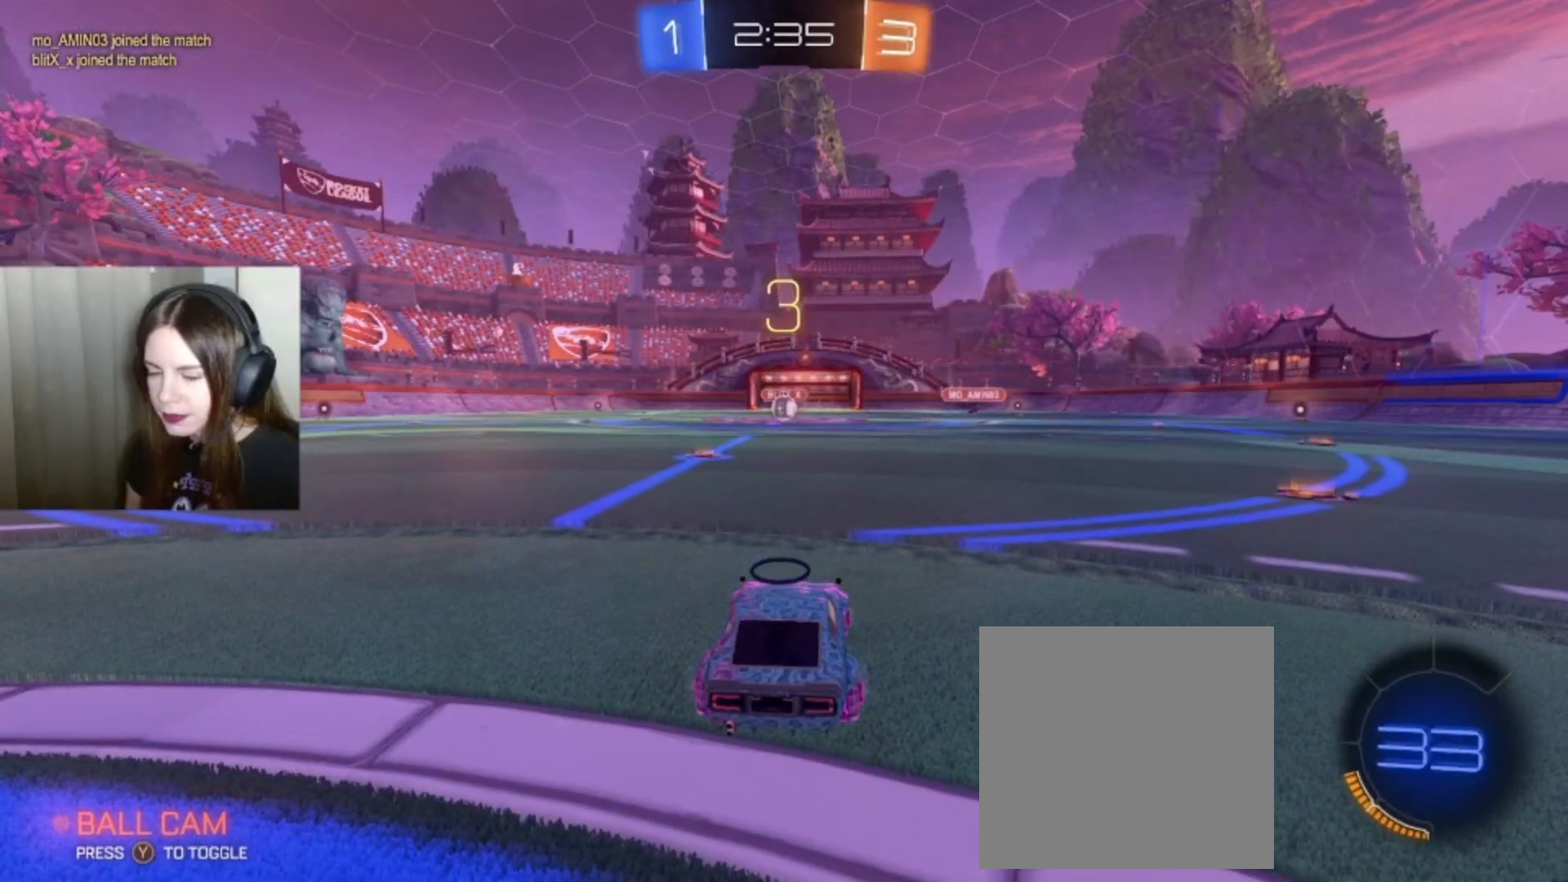
{"buttons": [], "left_stick": "center", "right_stick": "center", "events": []}
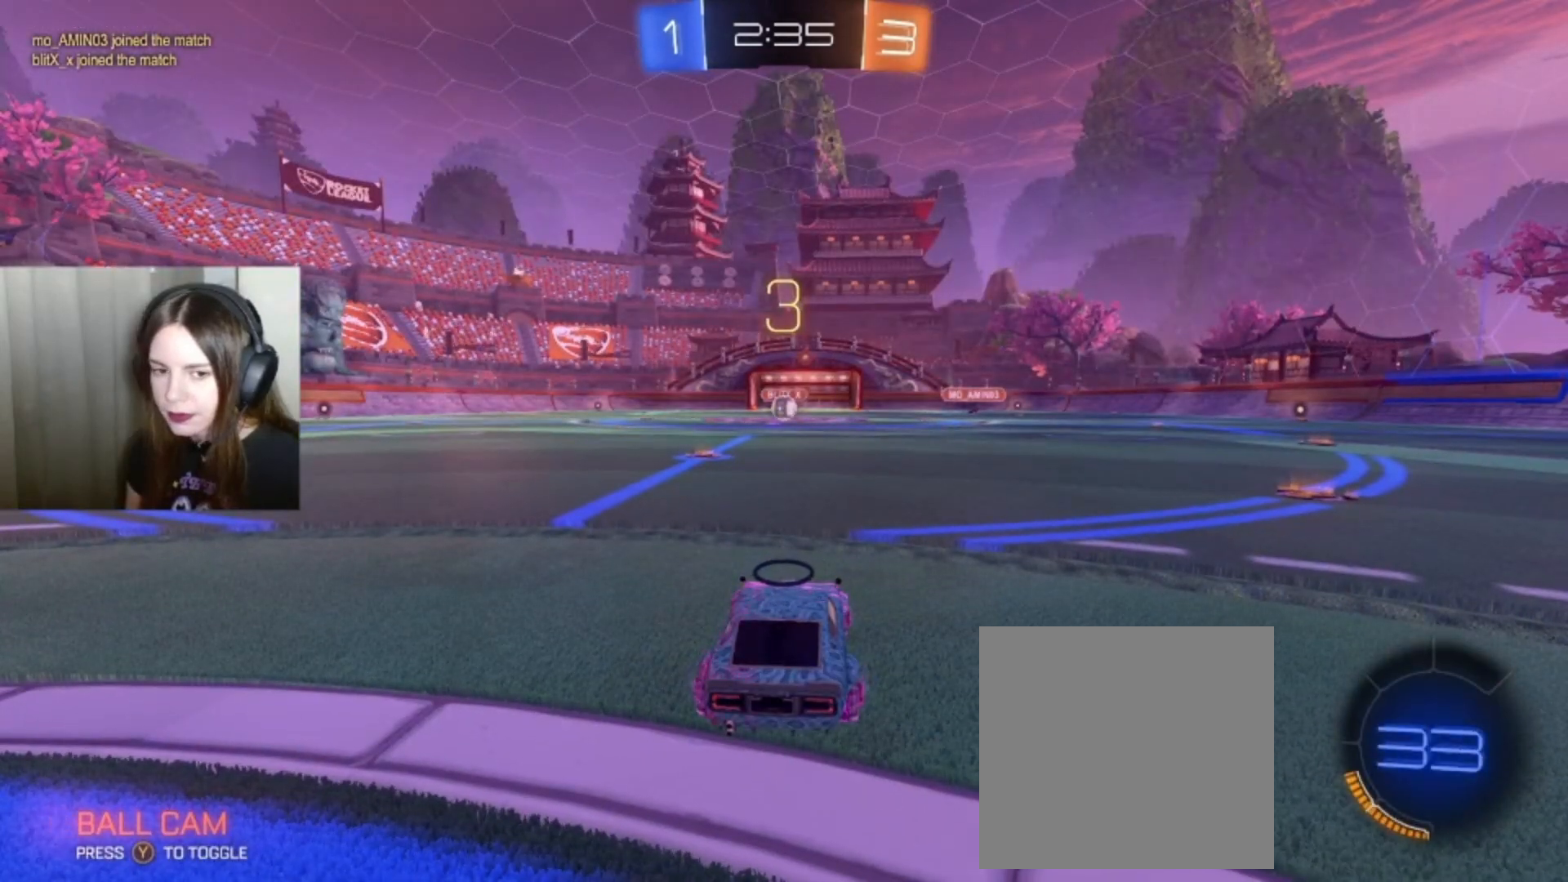
{"buttons": [], "left_stick": "center", "right_stick": "center", "events": []}
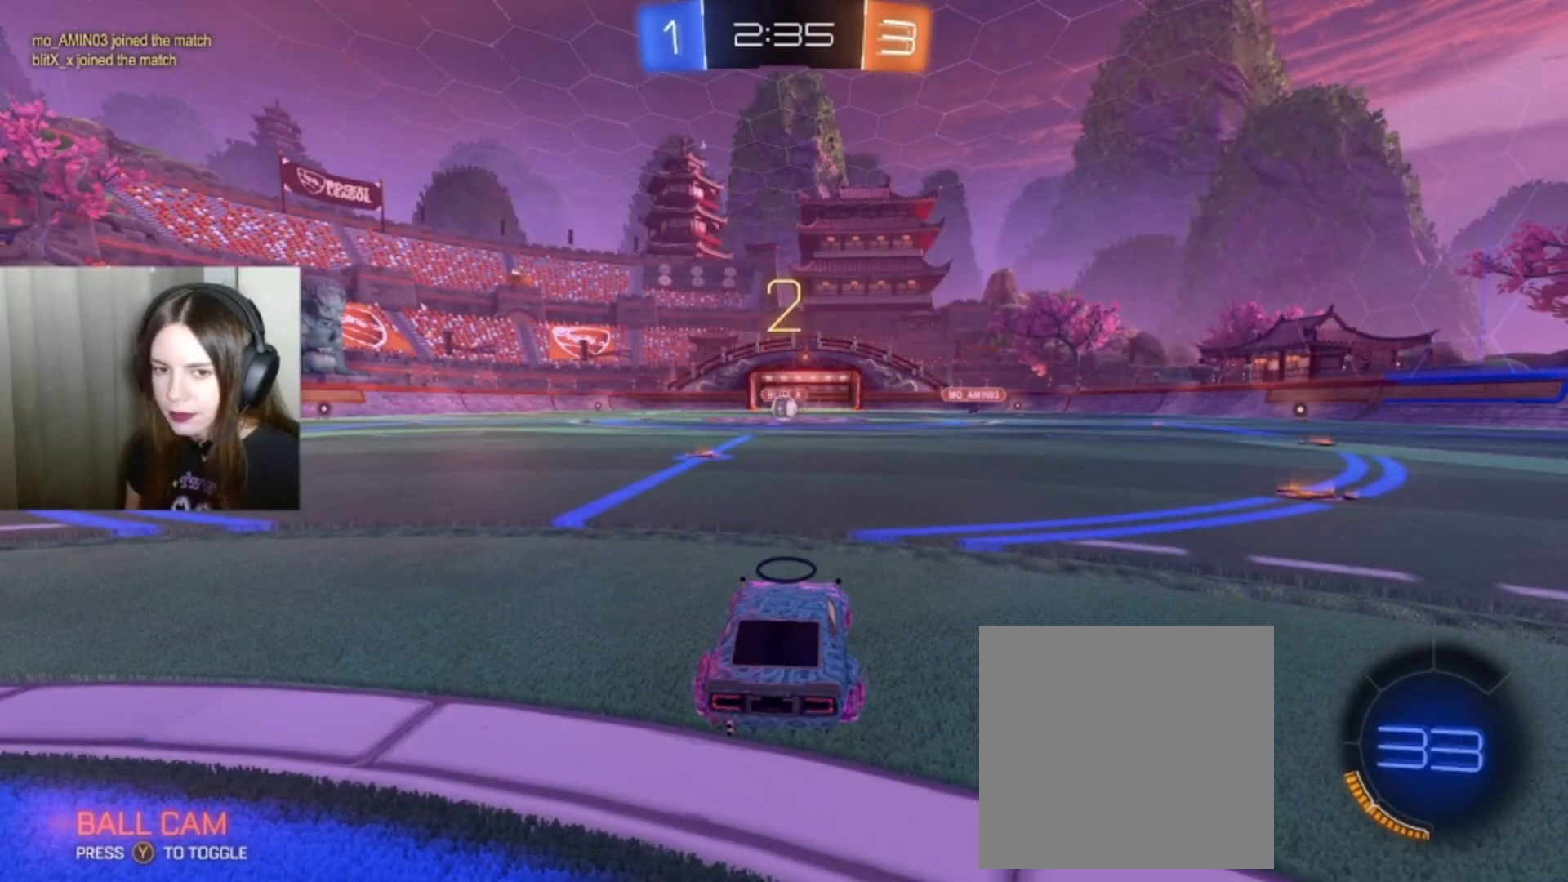
{"buttons": ["B", "R2"], "left_stick": "center", "right_stick": "center", "events": [[400, "R2", "down"], [467, "B", "down"]]}
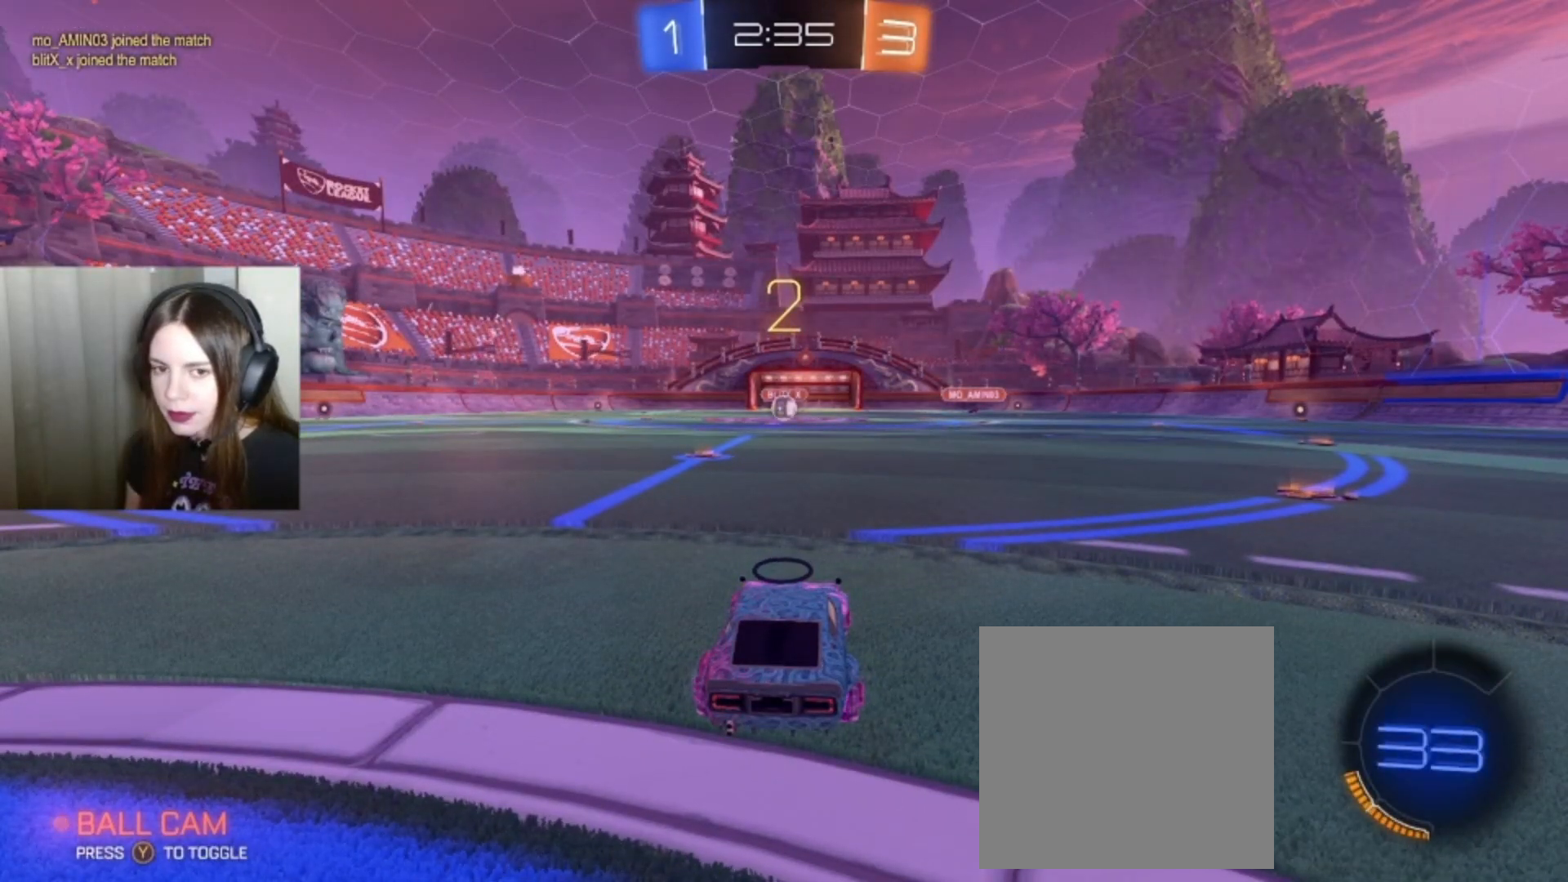
{"buttons": ["B", "R2"], "left_stick": "right", "right_stick": "center", "events": [[133, "left_stick", "right"]]}
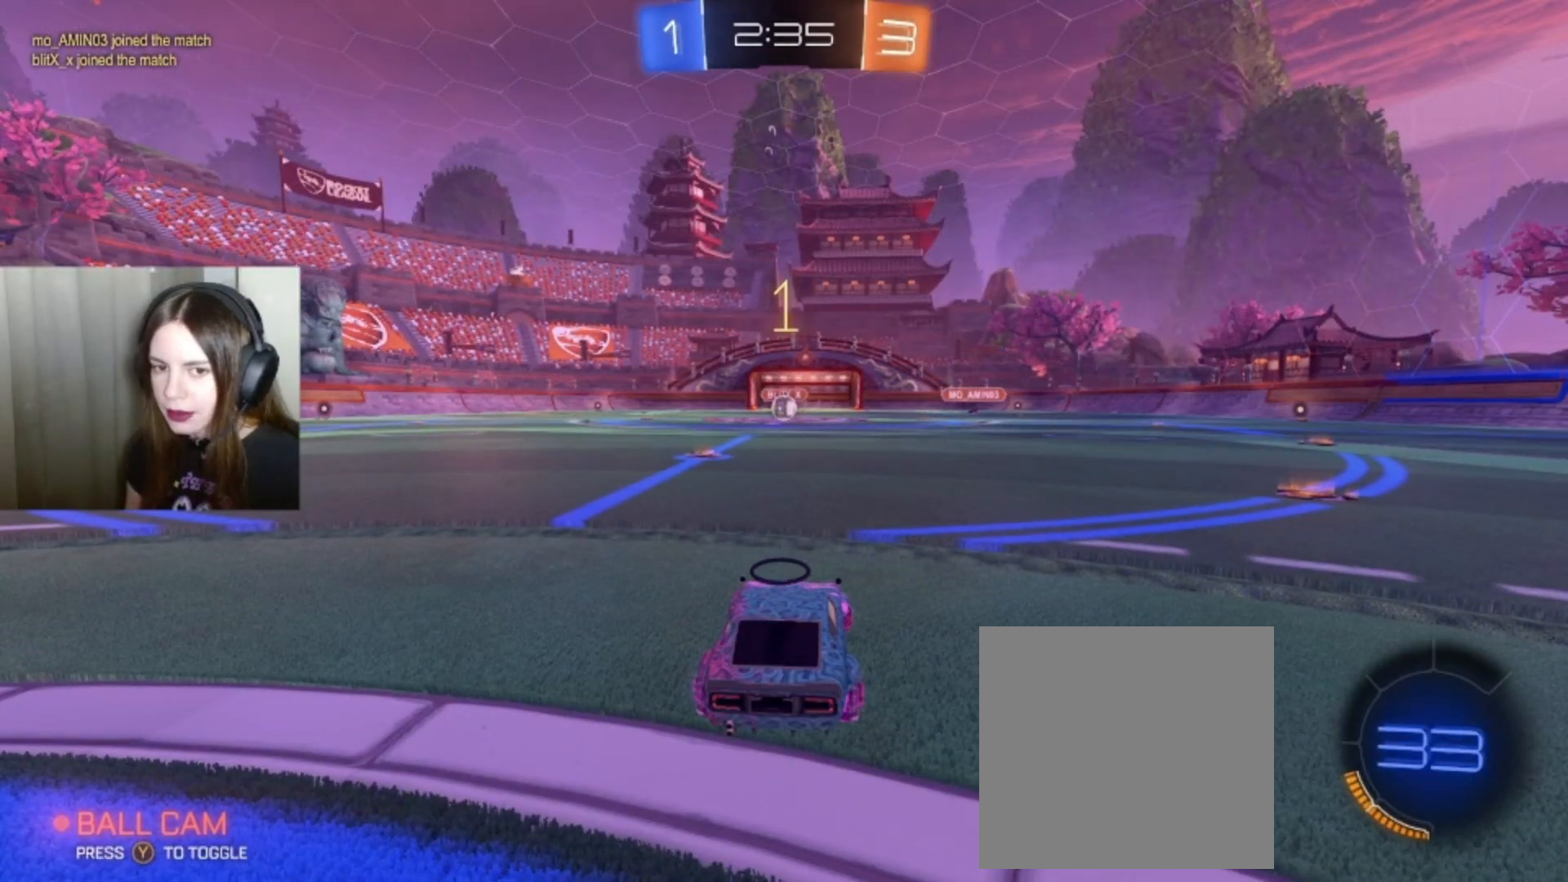
{"buttons": ["B", "R2"], "left_stick": "right", "right_stick": "center", "events": []}
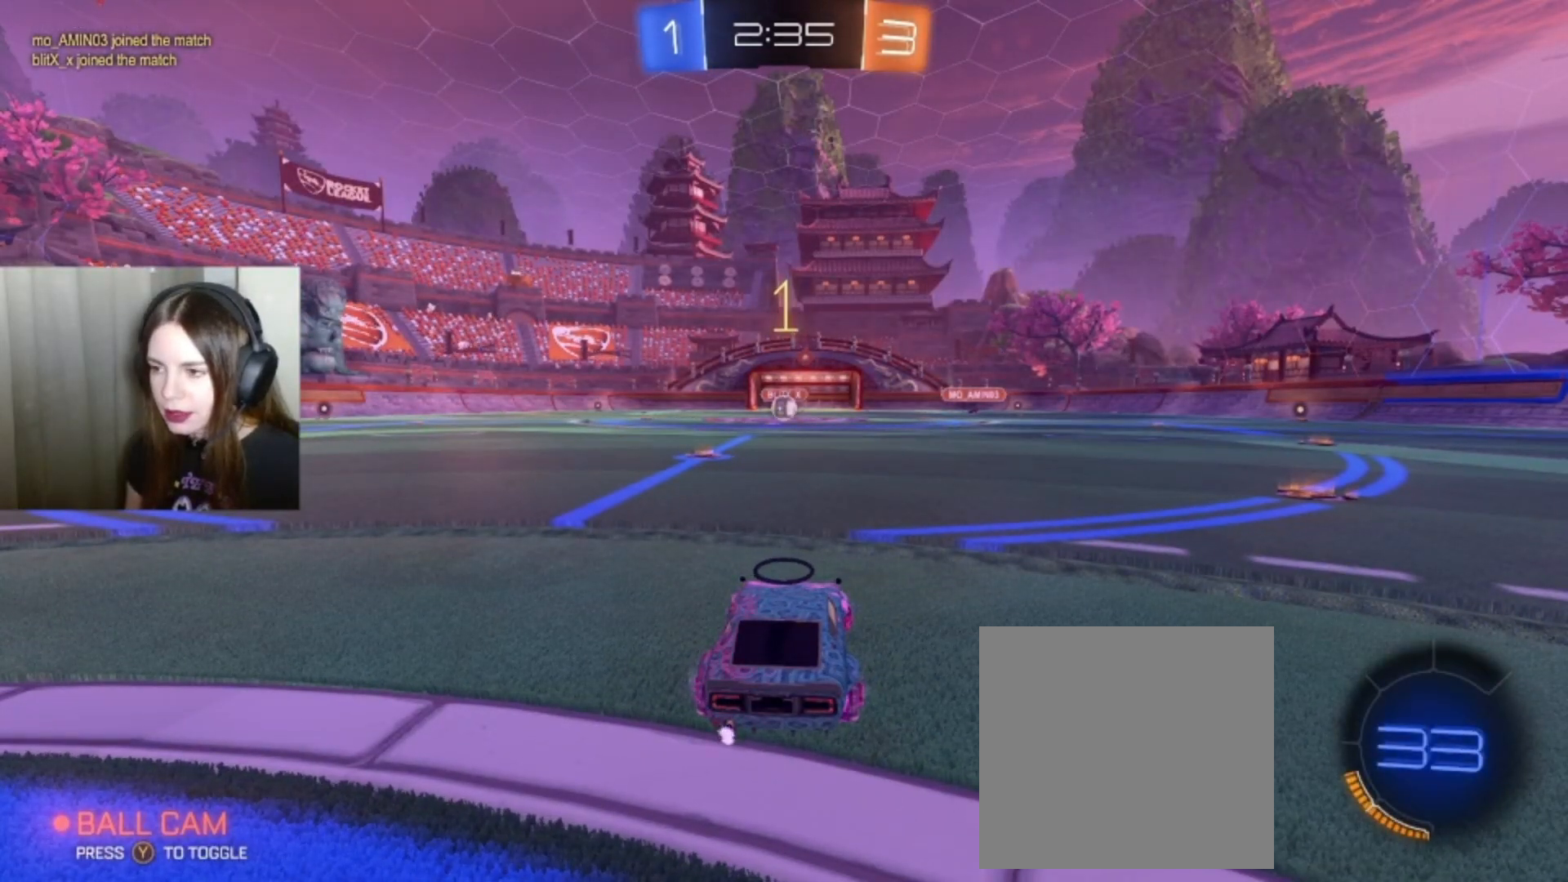
{"buttons": ["B", "R2"], "left_stick": "right", "right_stick": "center", "events": [[133, "Y", "down"], [267, "Y", "up"], [367, "left_stick", "center"], [500, "left_stick", "right"]]}
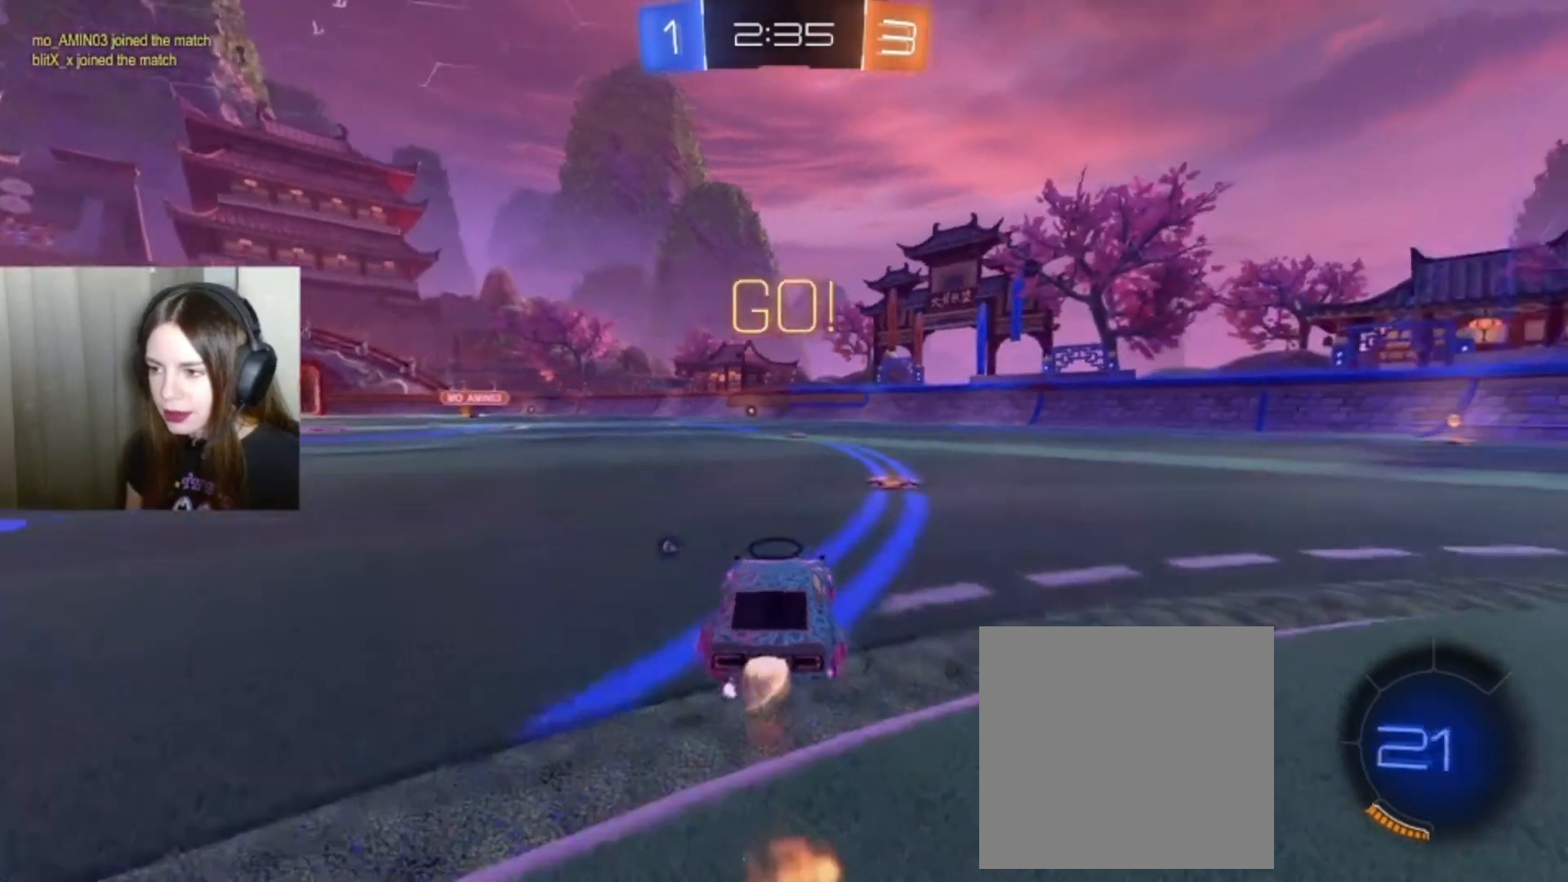
{"buttons": ["B", "R2"], "left_stick": "right", "right_stick": "center", "events": []}
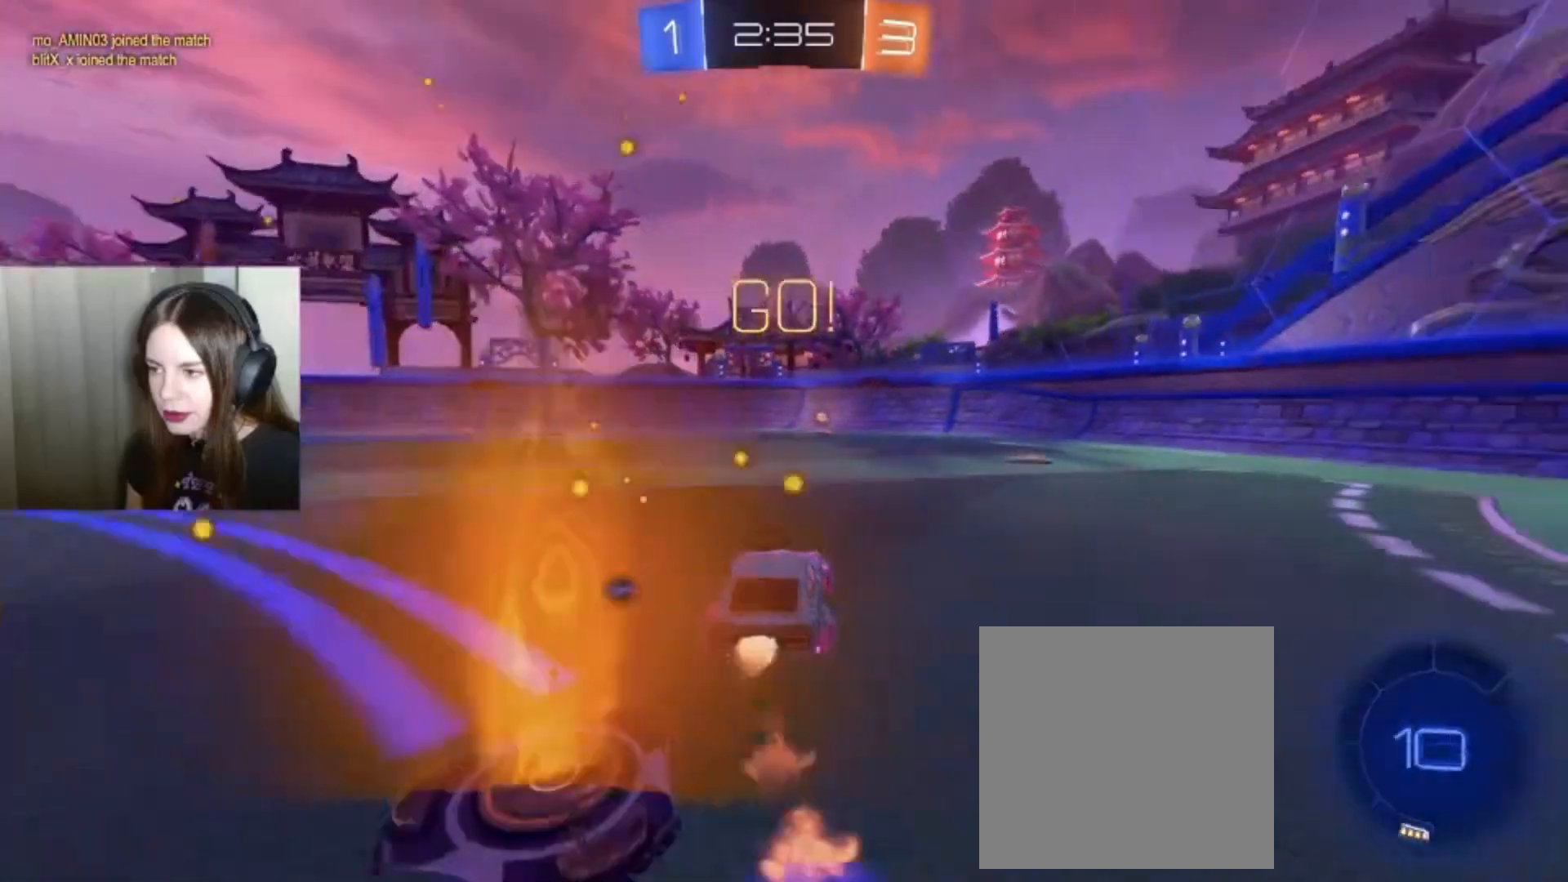
{"buttons": ["B", "R2"], "left_stick": "left", "right_stick": "center", "events": [[267, "left_stick", "center"], [367, "left_stick", "left"]]}
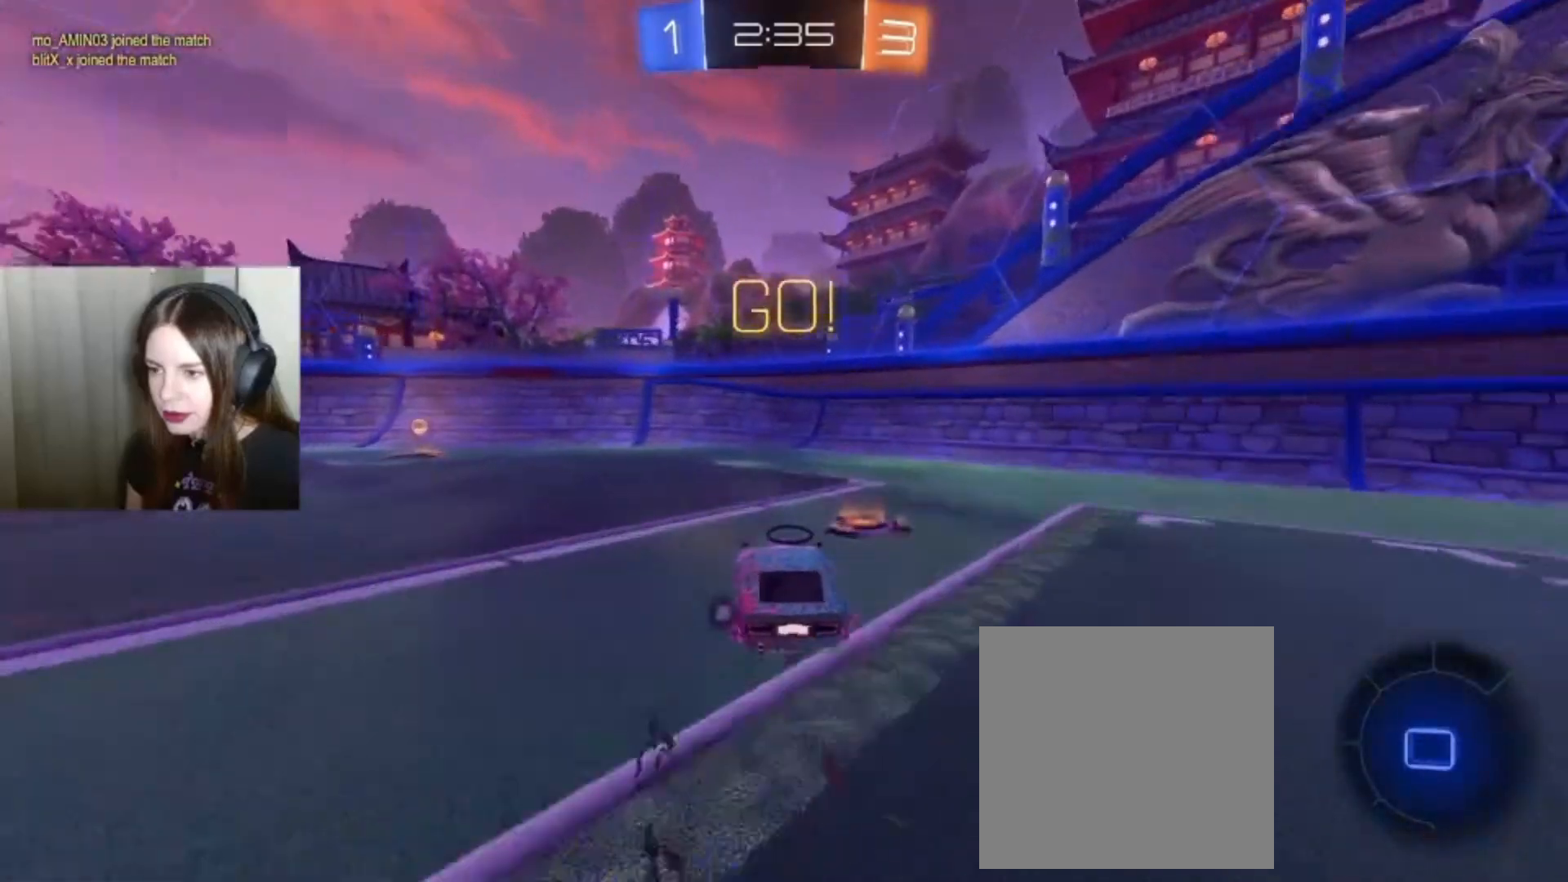
{"buttons": ["B", "R2"], "left_stick": "left", "right_stick": "center", "events": [[400, "Y", "down"], [400, "left_stick", "center"], [467, "Y", "up"], [467, "left_stick", "left"]]}
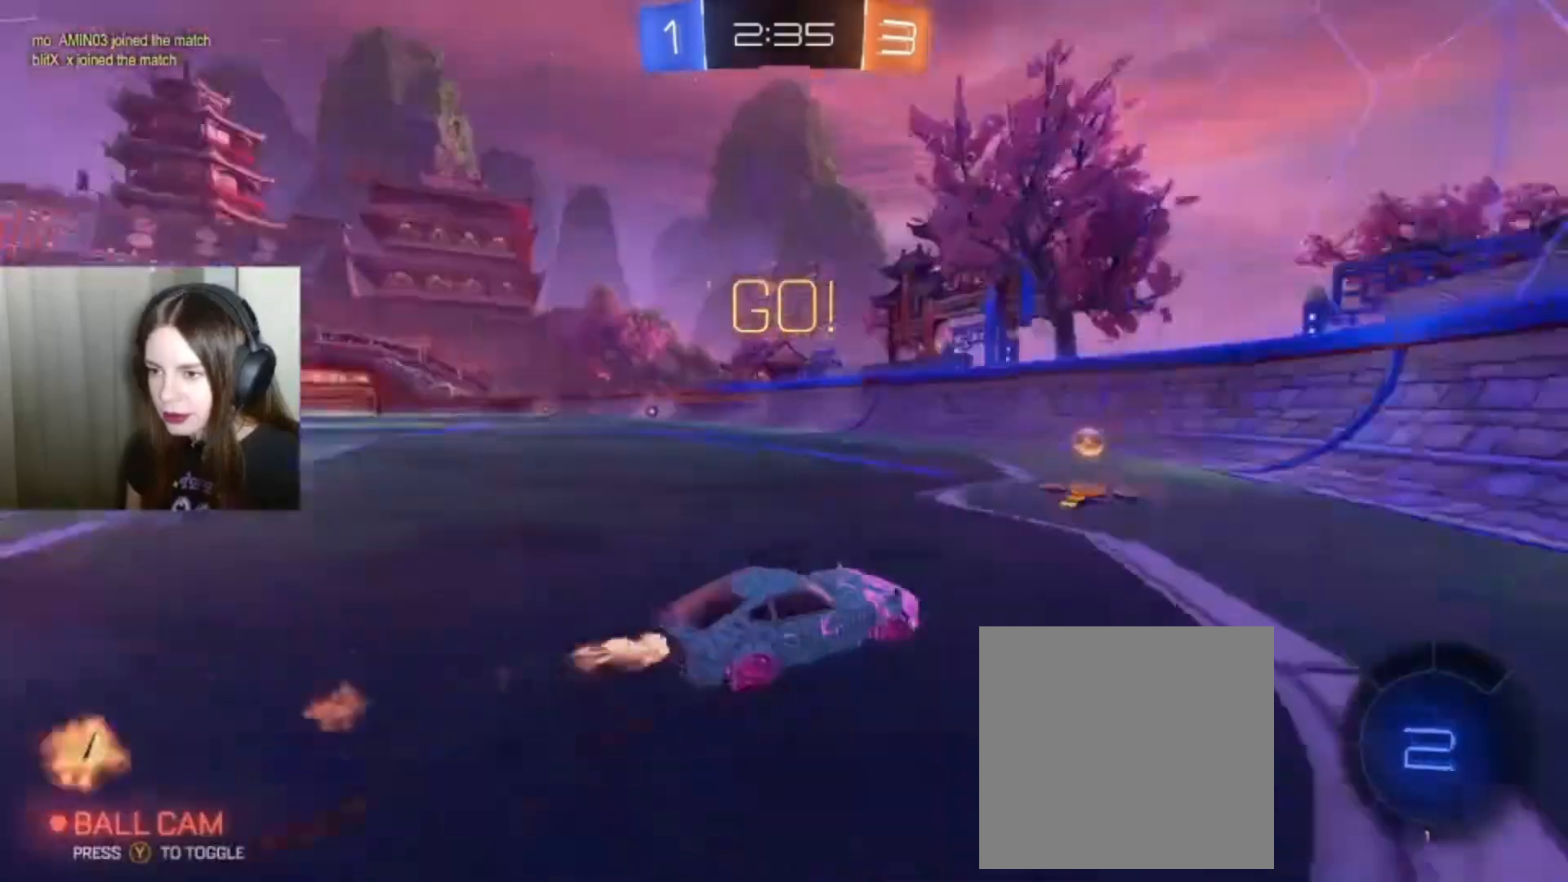
{"buttons": [], "left_stick": "left", "right_stick": "center", "events": [[167, "B", "up"], [400, "R2", "up"]]}
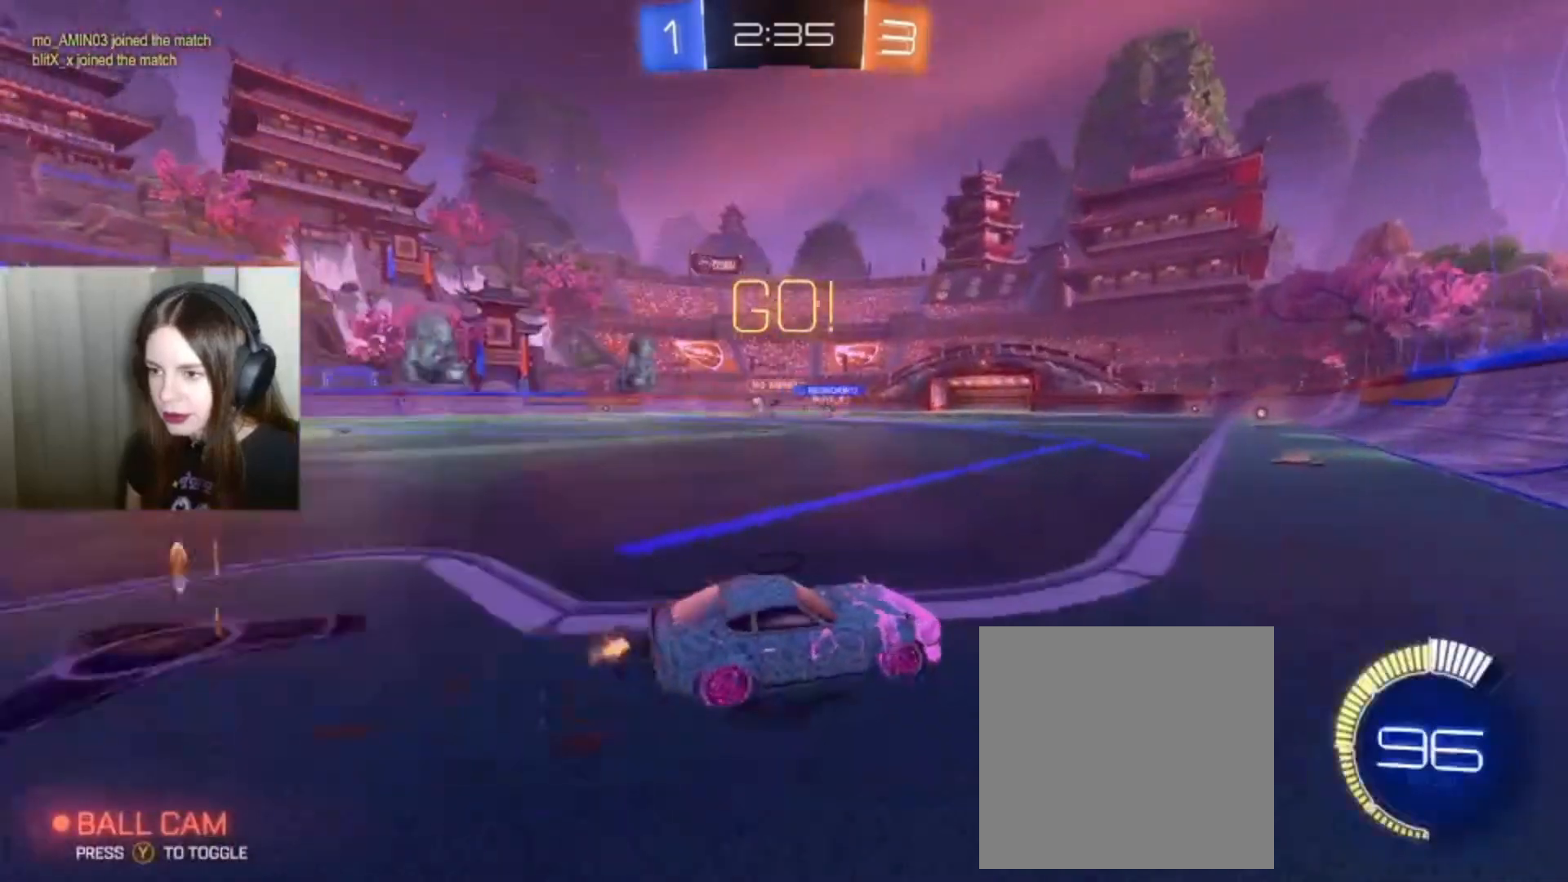
{"buttons": ["B", "R2"], "left_stick": "left", "right_stick": "center", "events": [[300, "R2", "down"], [367, "B", "down"]]}
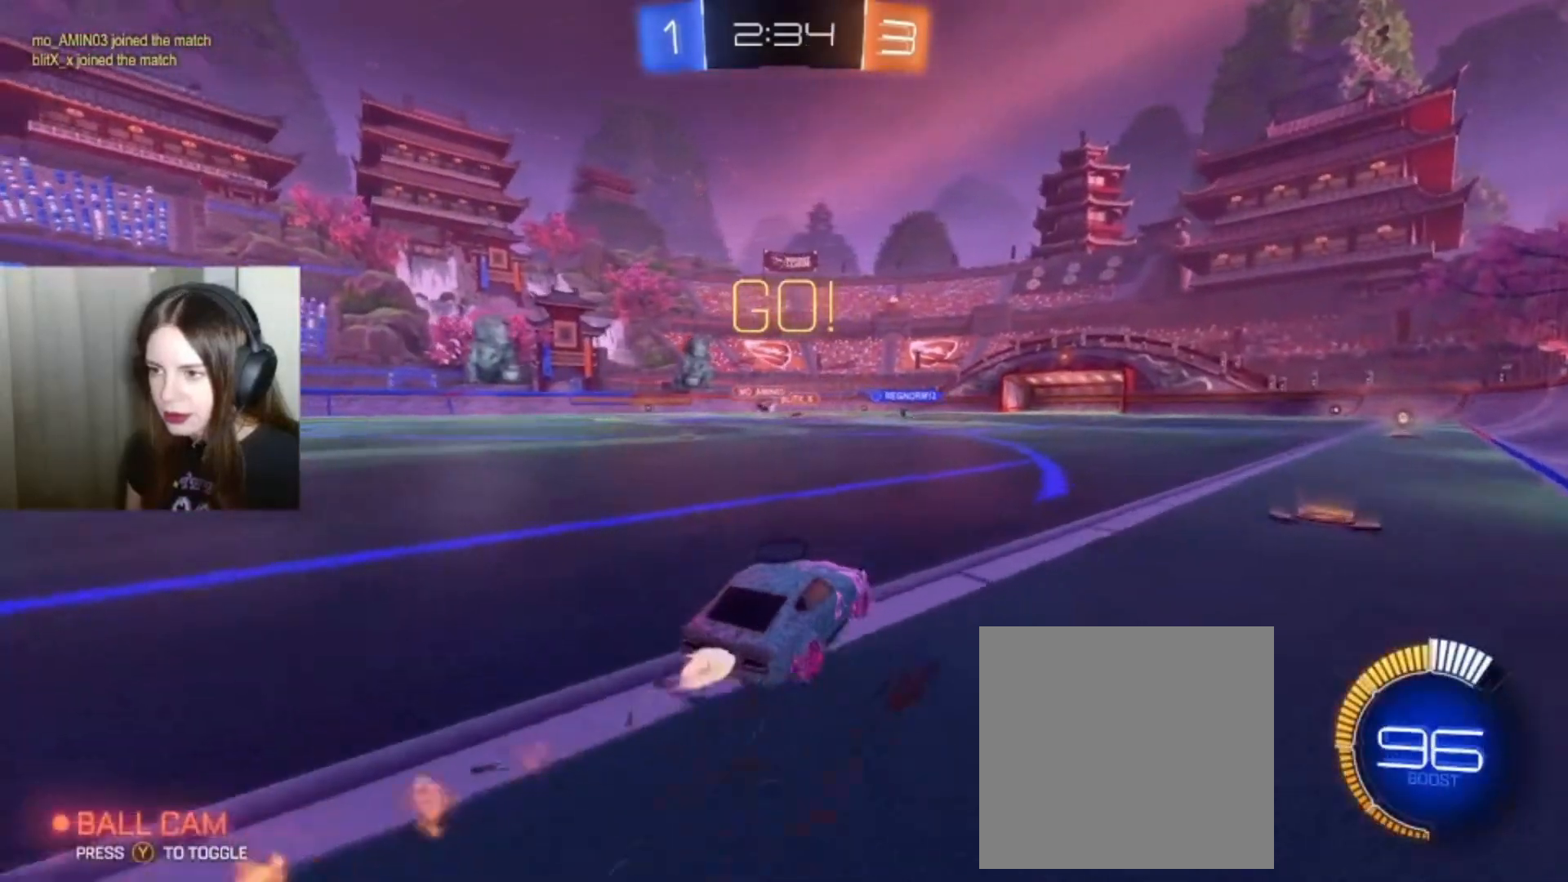
{"buttons": ["L1", "R2"], "left_stick": "up", "right_stick": "center", "events": [[167, "left_stick", "down-left"], [233, "B", "up"], [267, "left_stick", "center"], [333, "left_stick", "up"], [367, "A", "down"], [400, "L1", "down"], [467, "A", "up"]]}
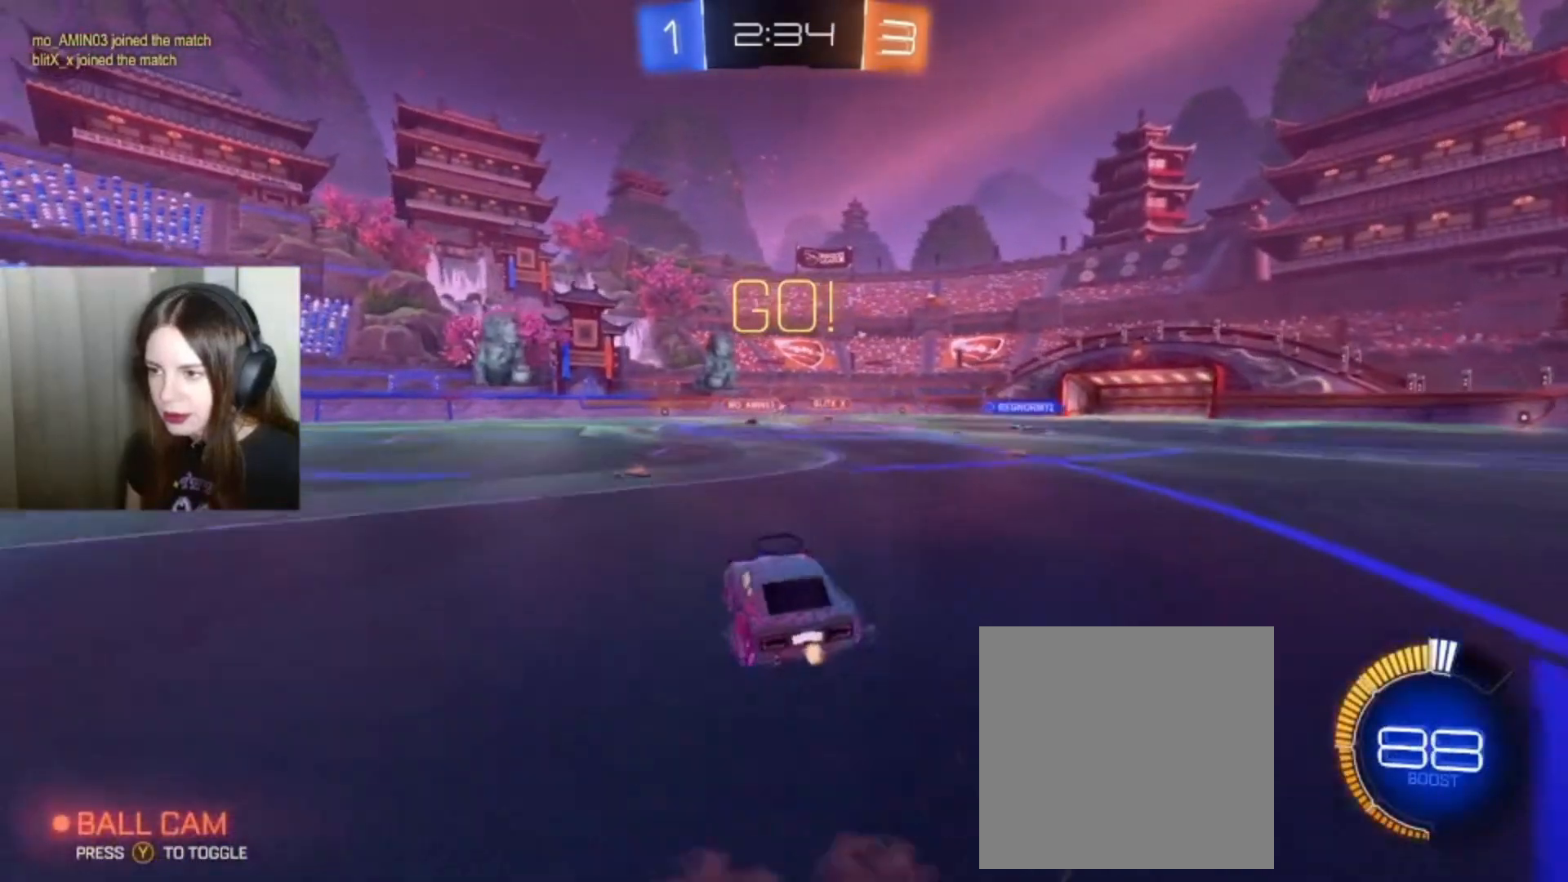
{"buttons": [], "left_stick": "center", "right_stick": "center", "events": [[33, "A", "down"], [133, "A", "up"], [133, "L1", "up"], [167, "left_stick", "center"], [233, "R2", "up"]]}
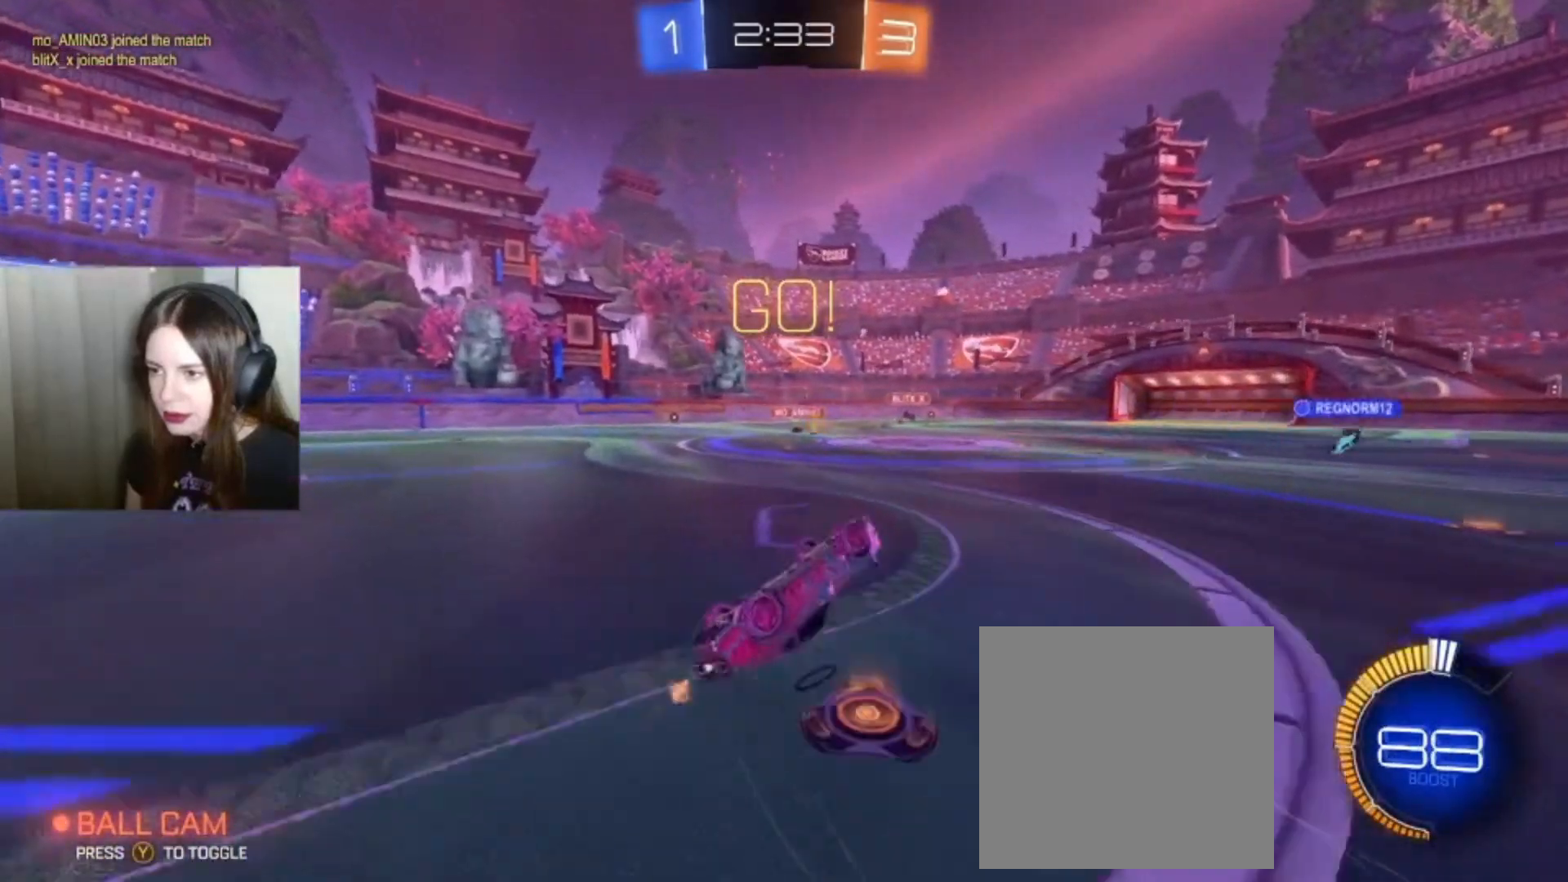
{"buttons": [], "left_stick": "center", "right_stick": "center", "events": []}
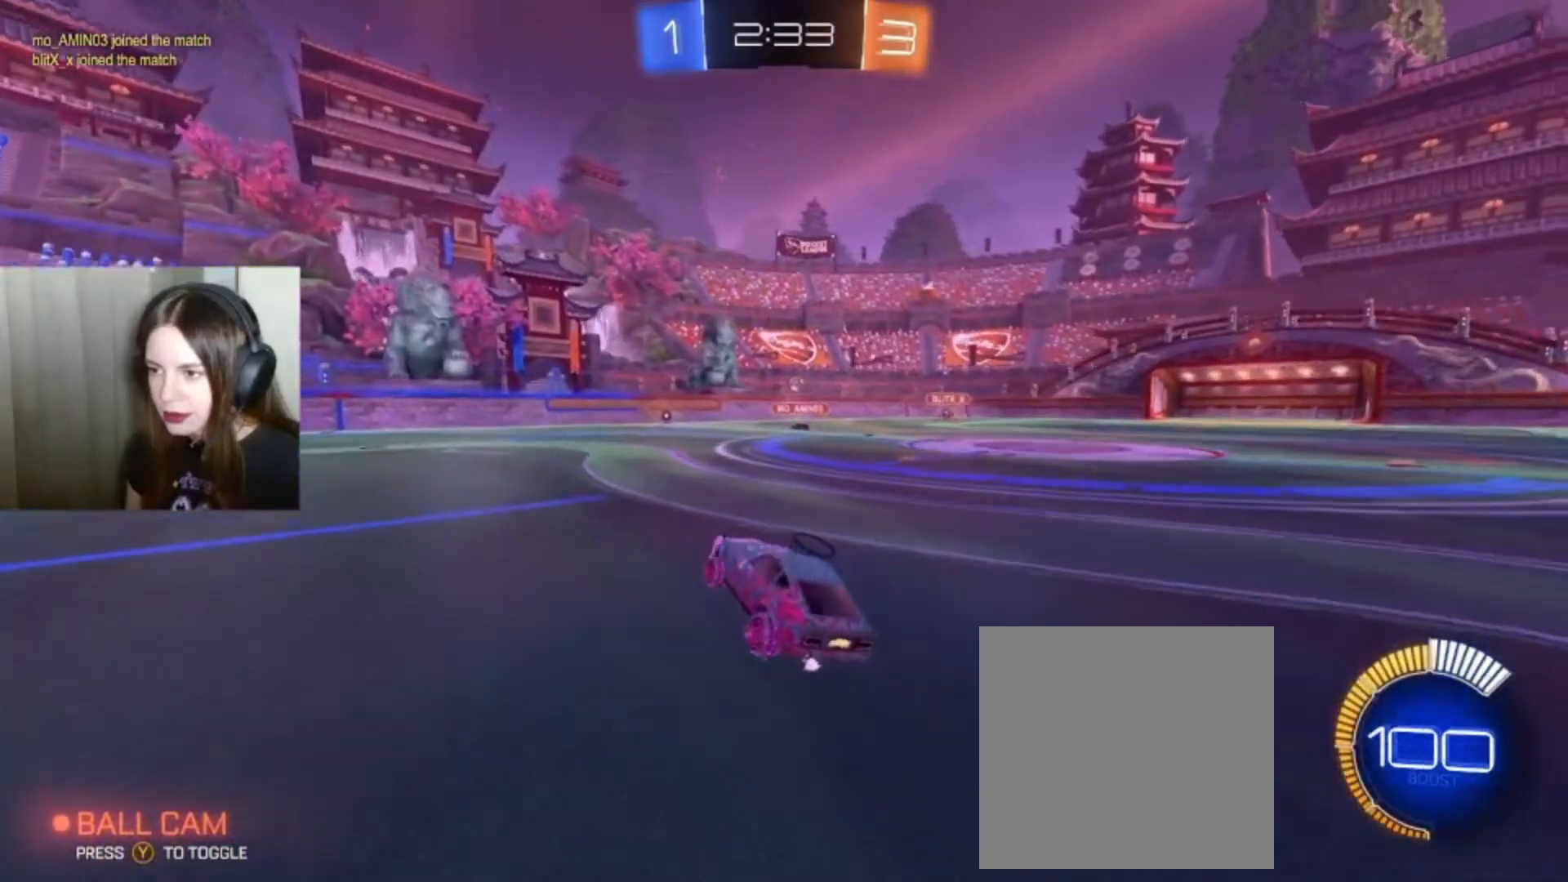
{"buttons": [], "left_stick": "center", "right_stick": "center", "events": []}
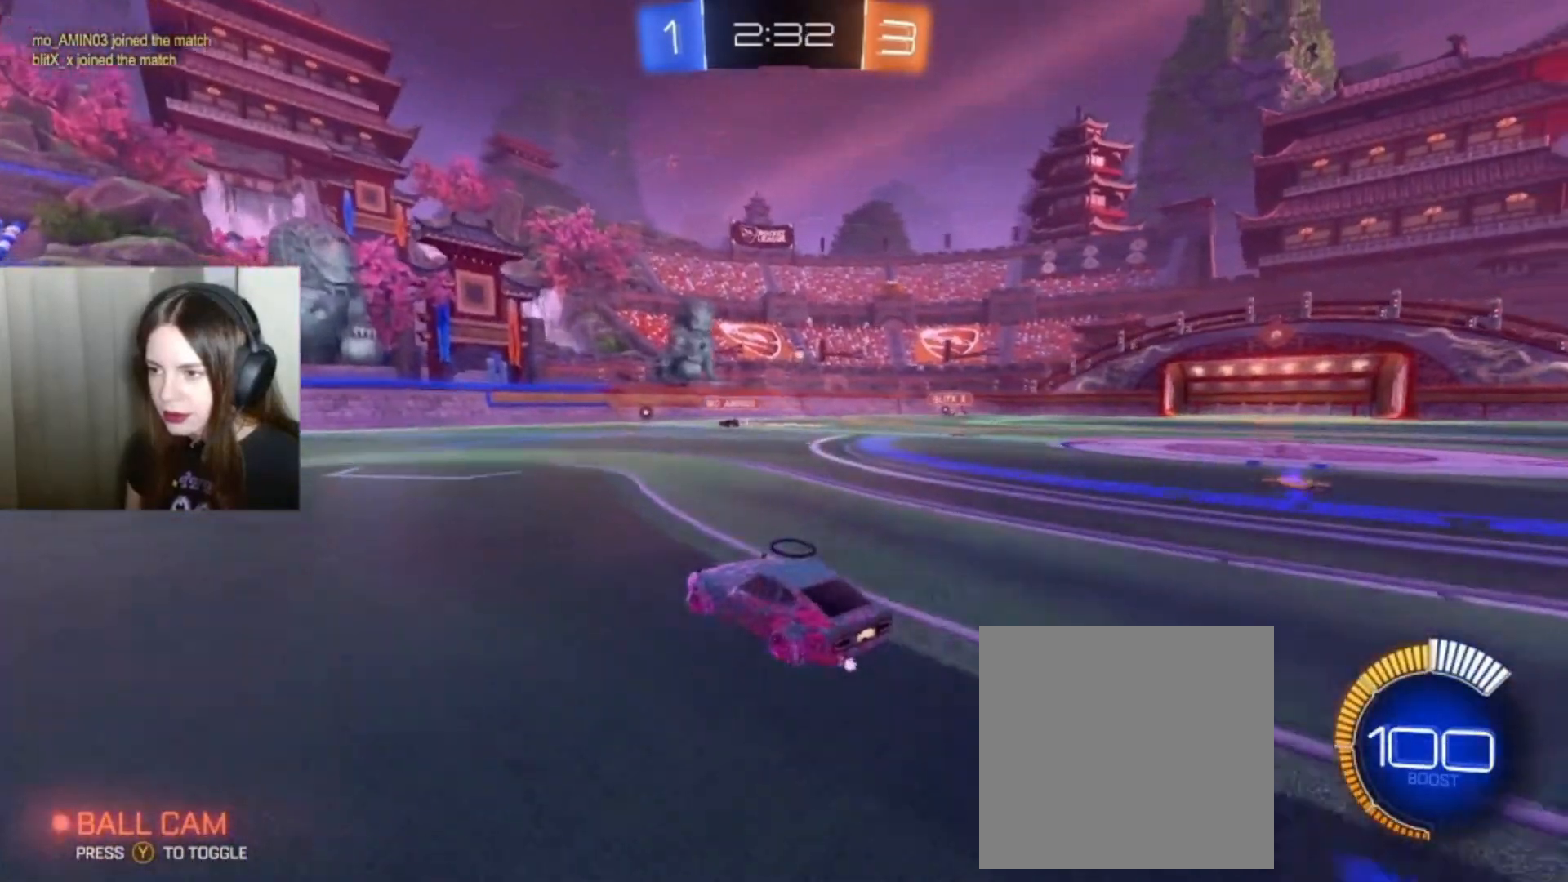
{"buttons": [], "left_stick": "center", "right_stick": "center", "events": [[67, "left_stick", "down-left"], [200, "left_stick", "center"], [333, "left_stick", "right"], [500, "left_stick", "center"]]}
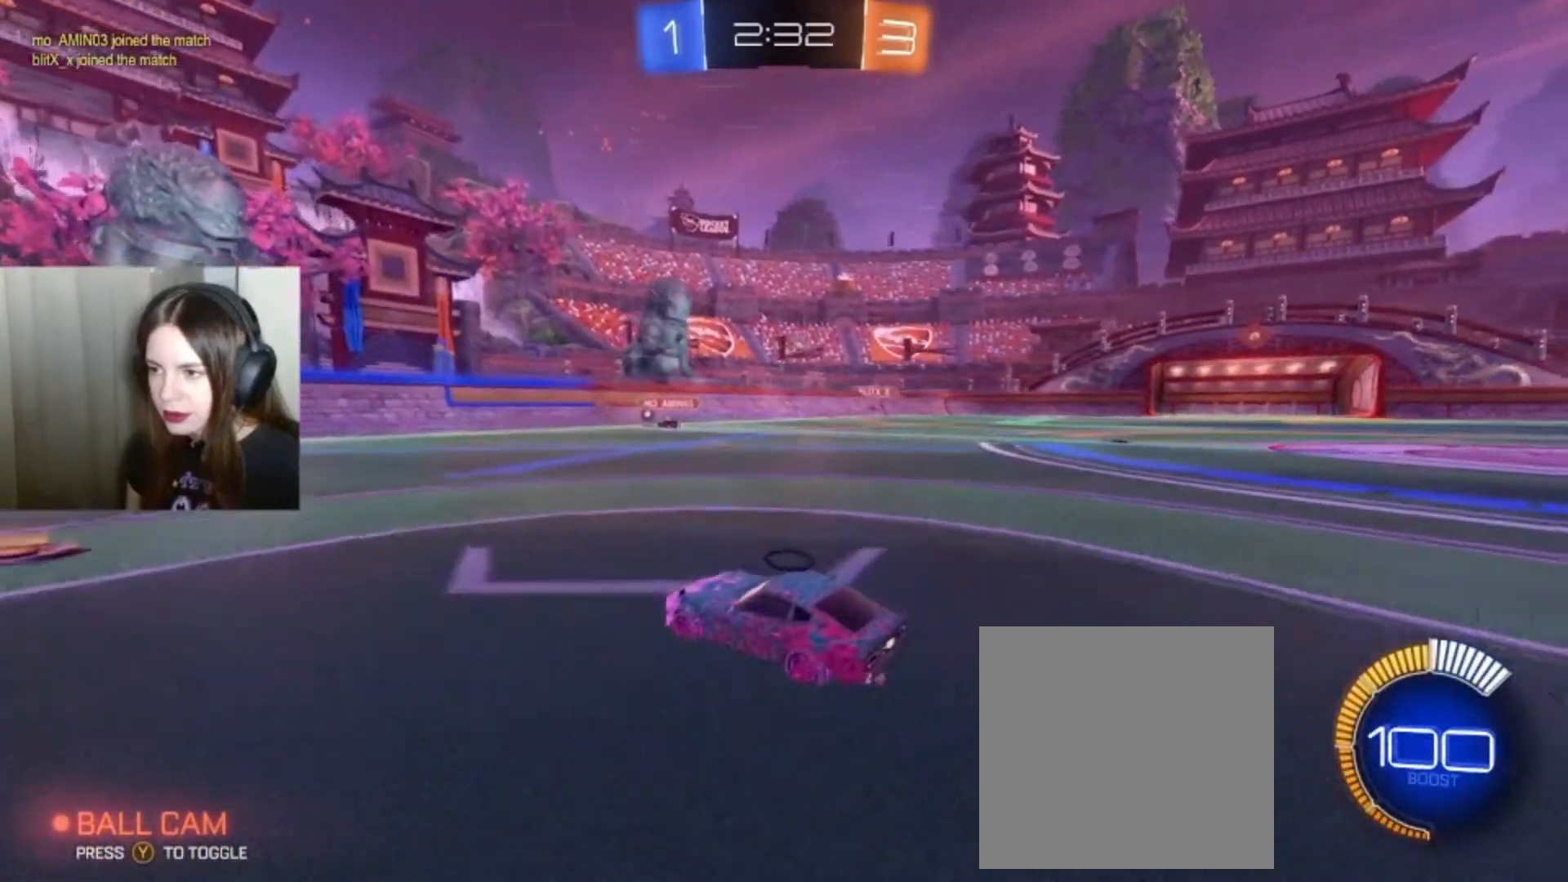
{"buttons": [], "left_stick": "right", "right_stick": "center", "events": [[400, "left_stick", "right"]]}
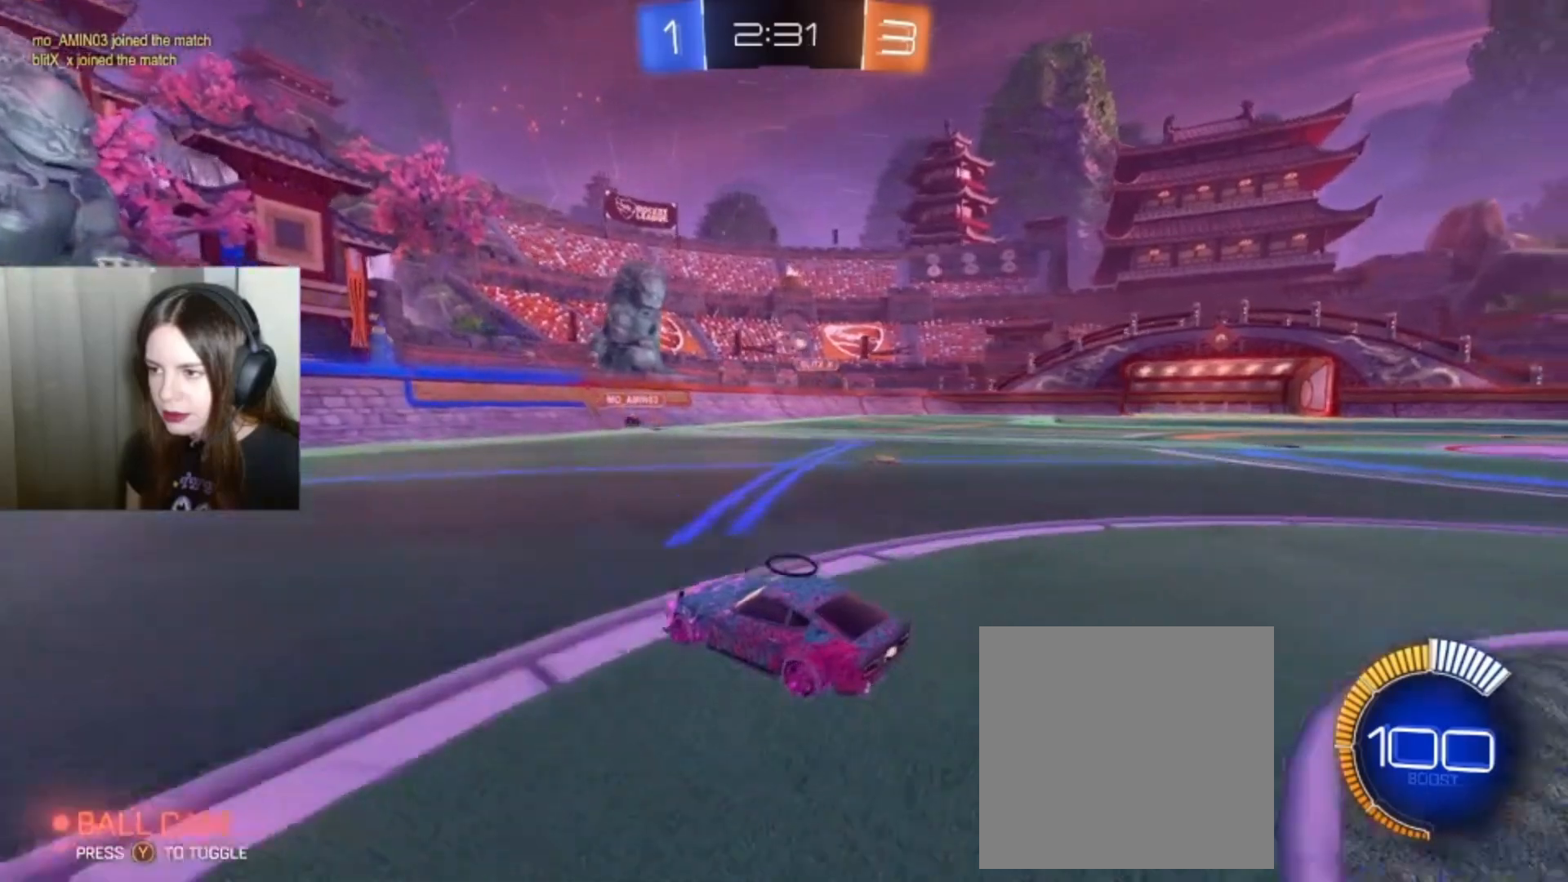
{"buttons": [], "left_stick": "center", "right_stick": "center", "events": [[400, "left_stick", "center"]]}
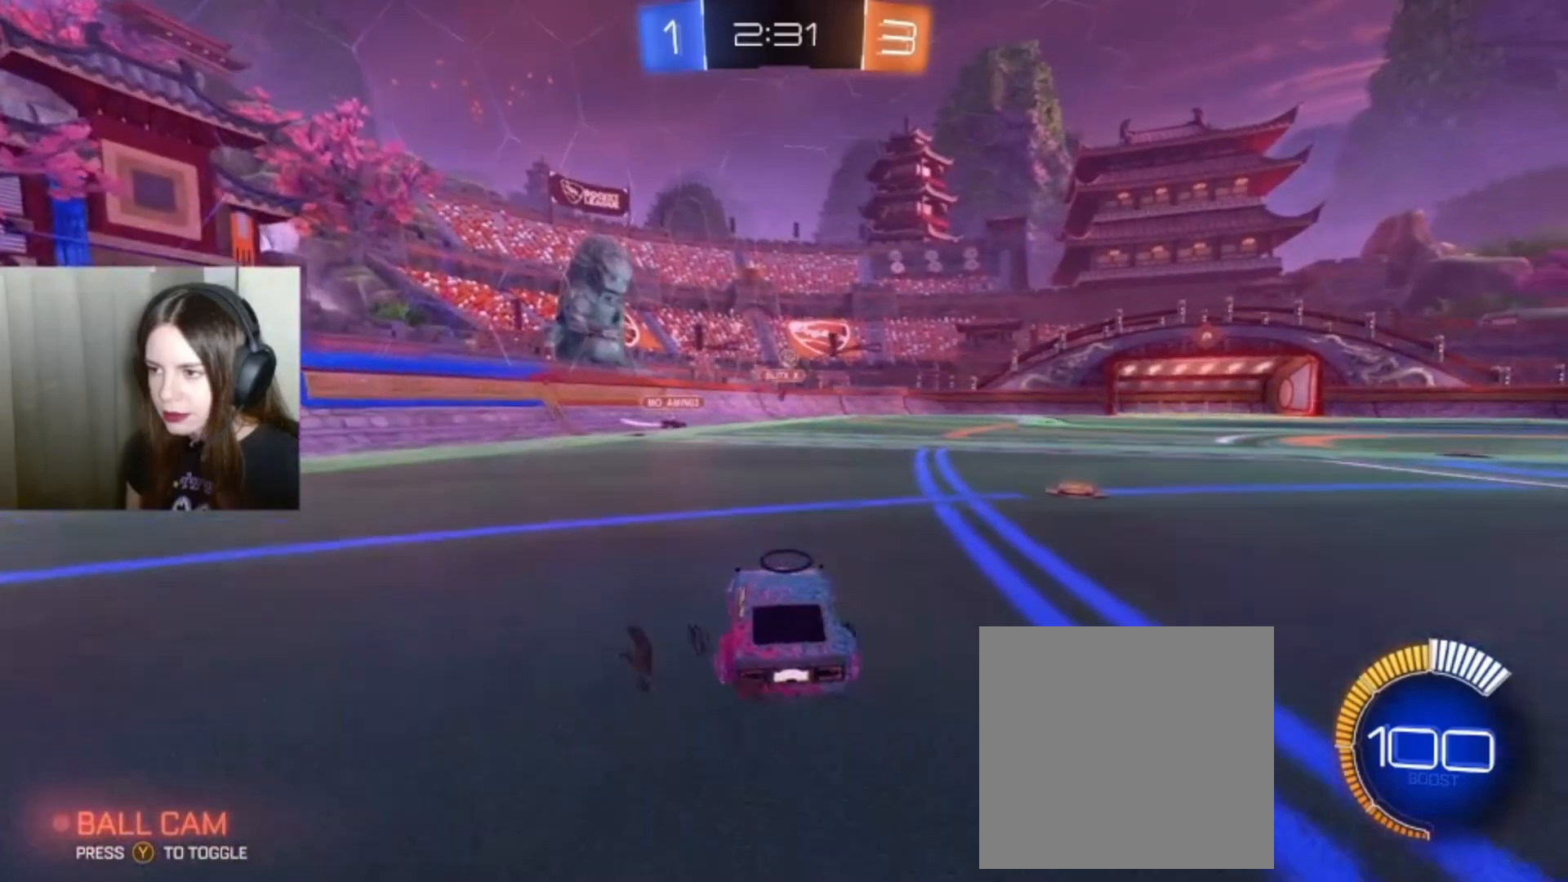
{"buttons": ["R2"], "left_stick": "center", "right_stick": "center", "events": [[33, "R2", "down"], [100, "left_stick", "right"], [333, "left_stick", "center"]]}
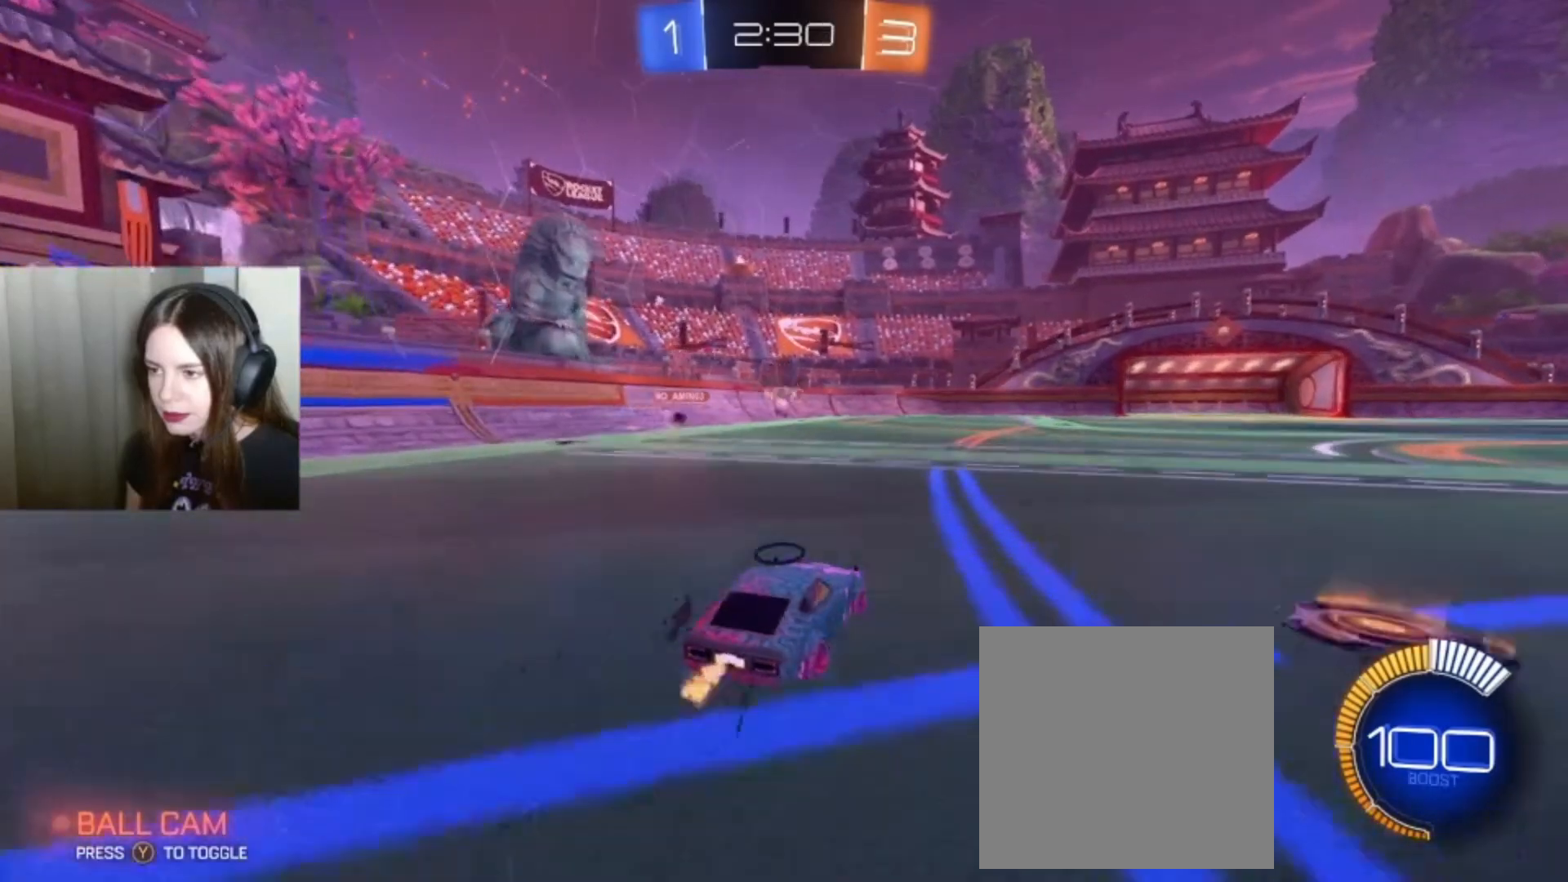
{"buttons": ["R2"], "left_stick": "center", "right_stick": "center", "events": [[333, "left_stick", "left"], [467, "left_stick", "center"]]}
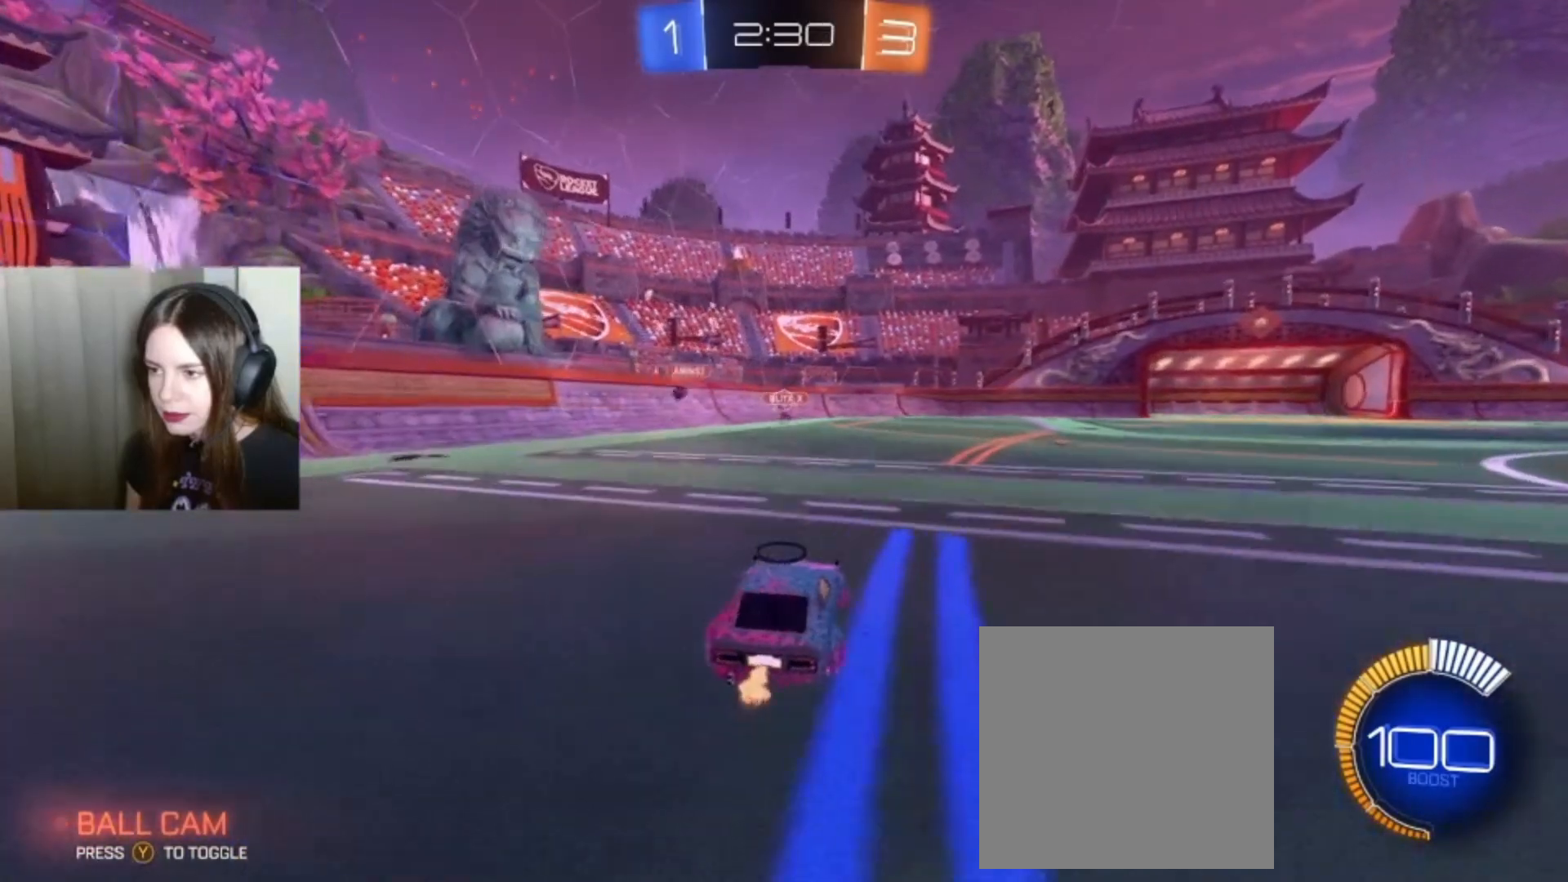
{"buttons": ["R2"], "left_stick": "right", "right_stick": "center", "events": [[100, "B", "down"], [467, "B", "up"], [467, "left_stick", "right"]]}
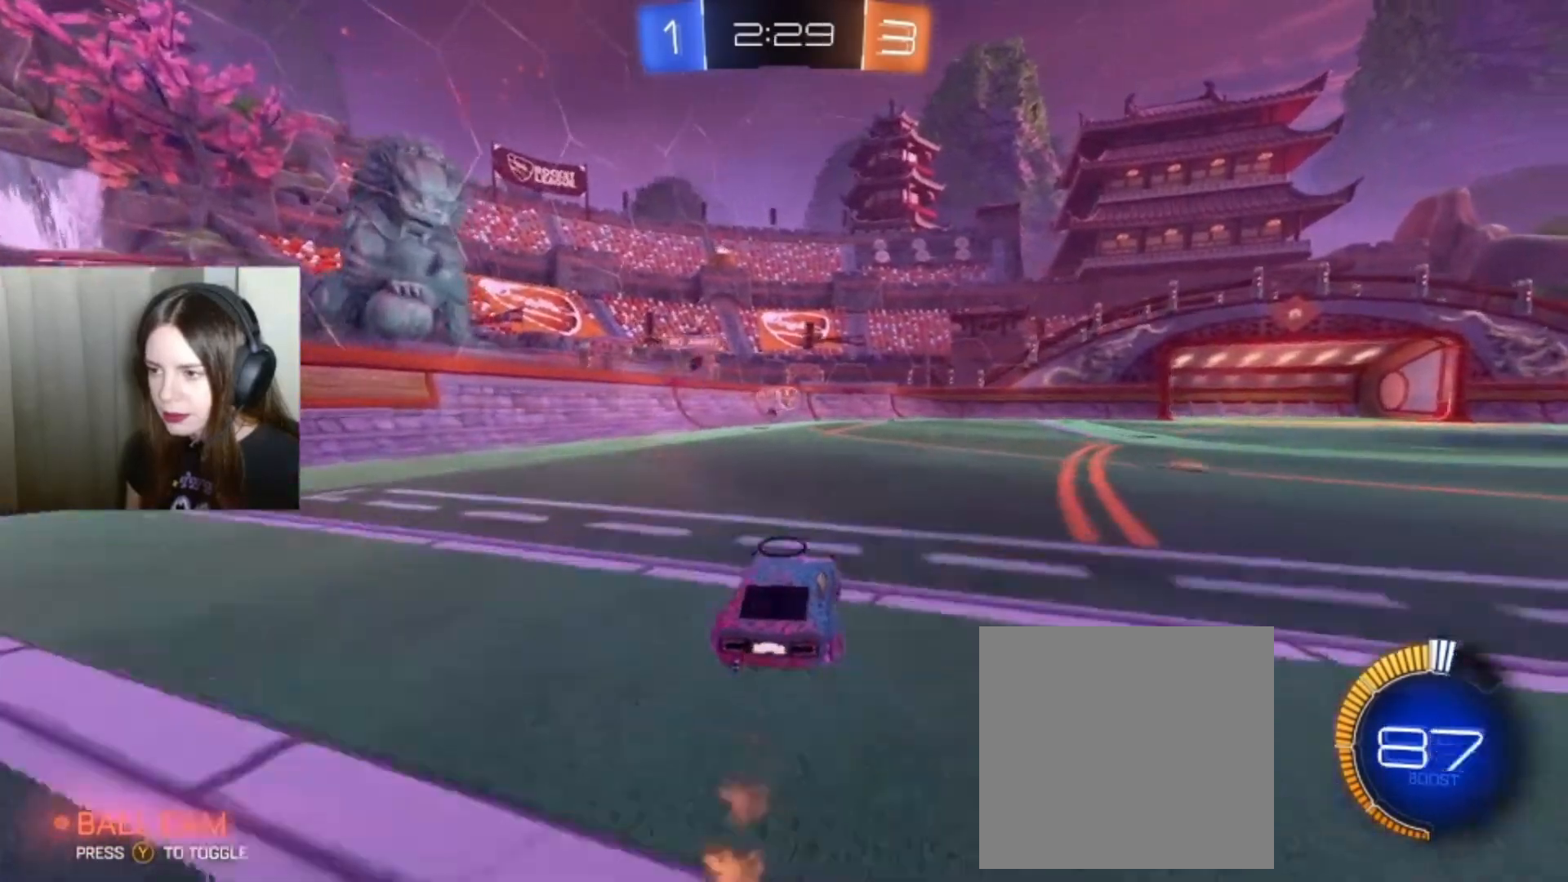
{"buttons": ["R2"], "left_stick": "center", "right_stick": "center", "events": [[33, "left_stick", "center"], [167, "A", "down"], [300, "A", "up"]]}
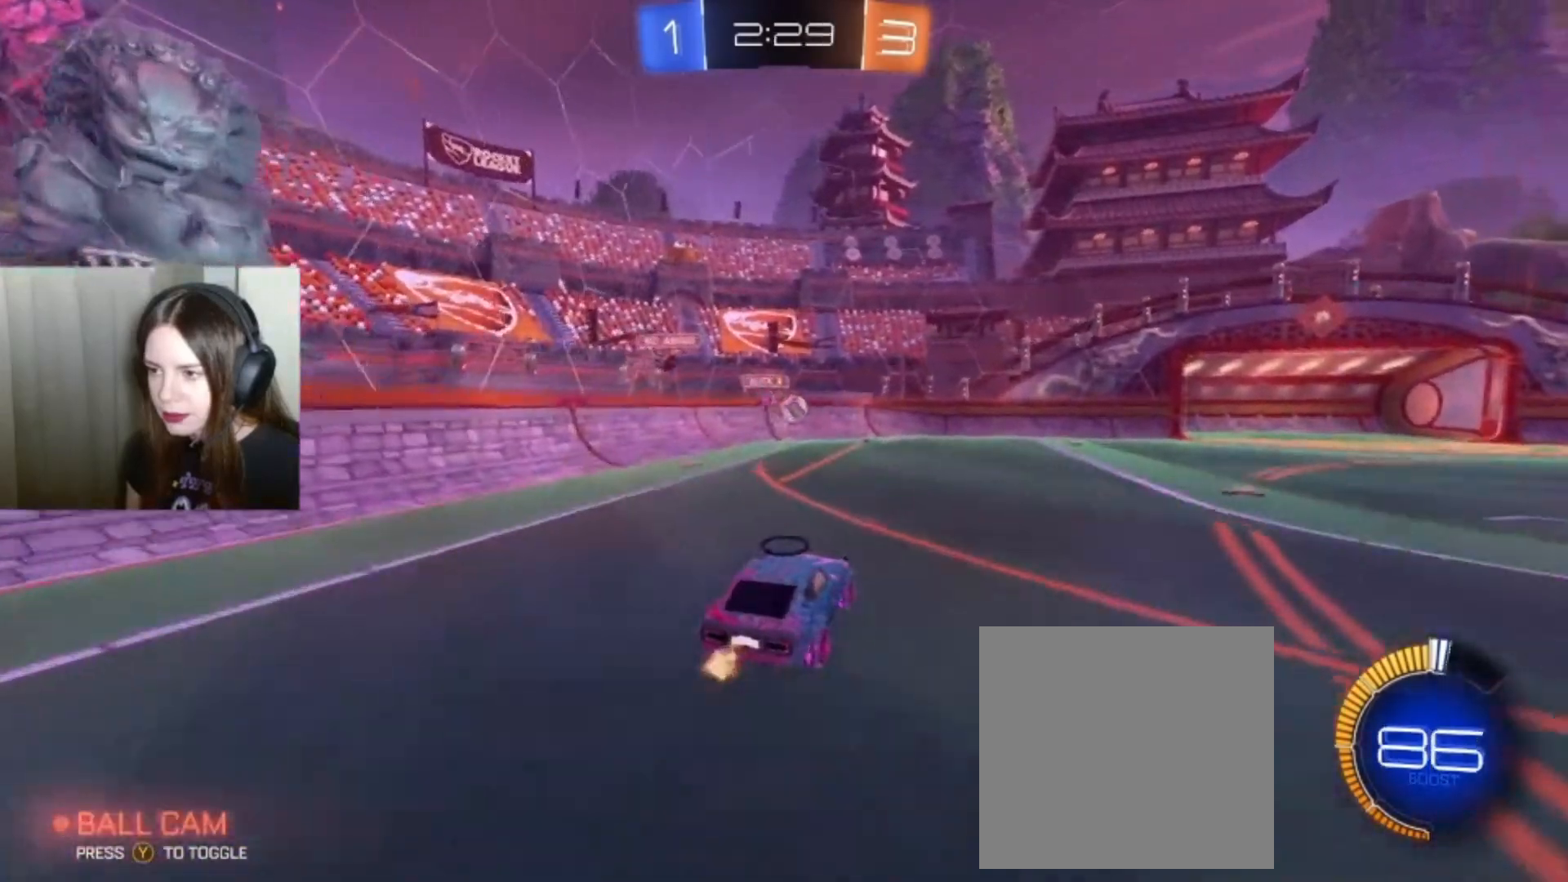
{"buttons": ["R2"], "left_stick": "center", "right_stick": "center", "events": []}
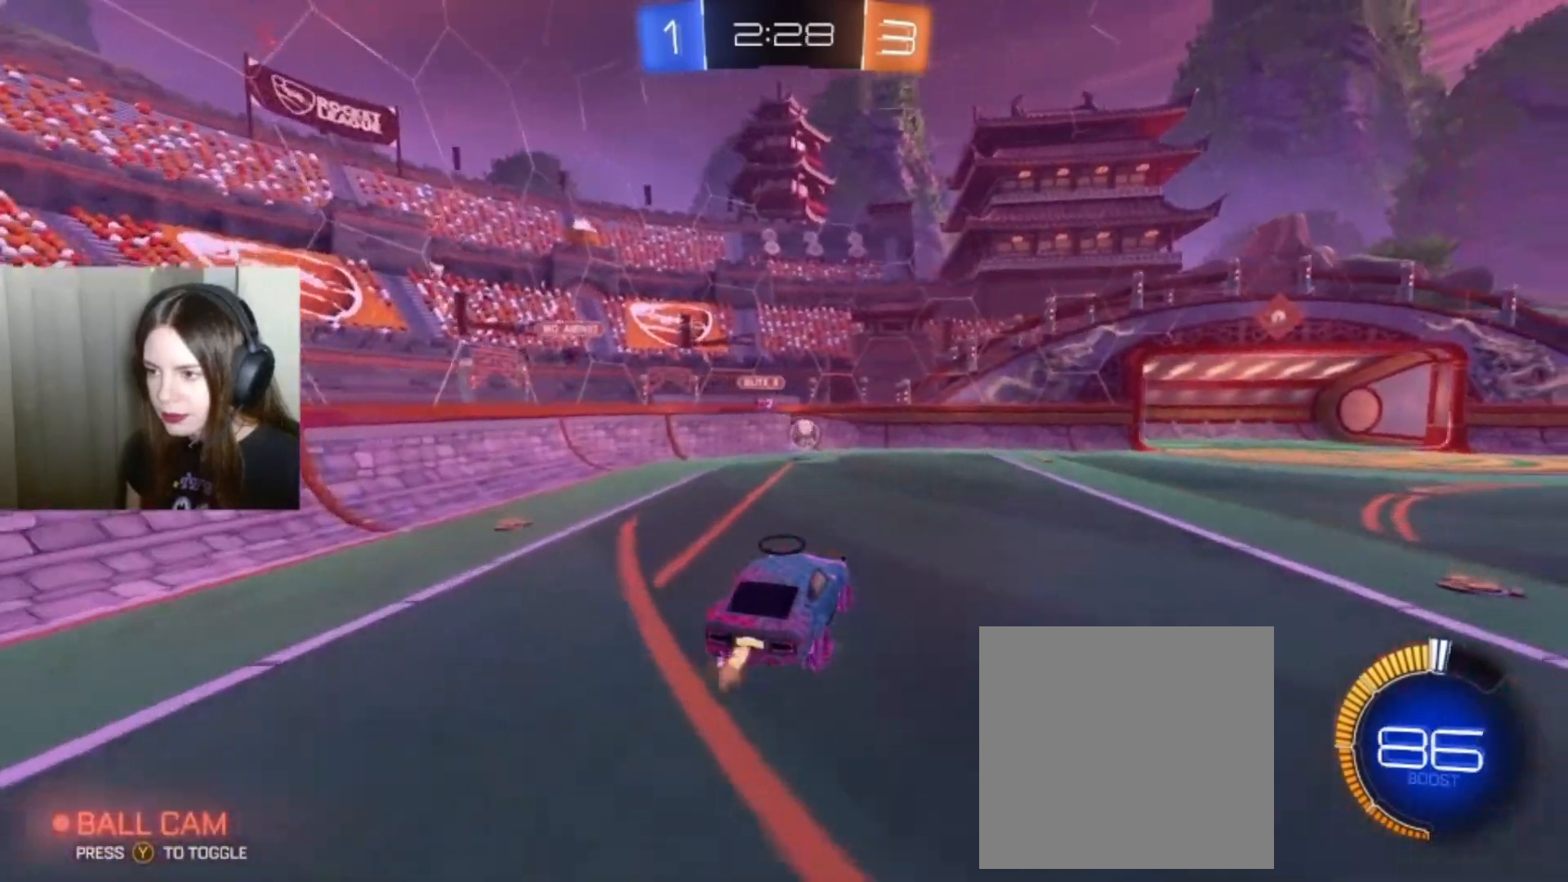
{"buttons": ["R2"], "left_stick": "up-right", "right_stick": "center", "events": [[133, "left_stick", "down"], [333, "left_stick", "center"], [433, "left_stick", "up-right"]]}
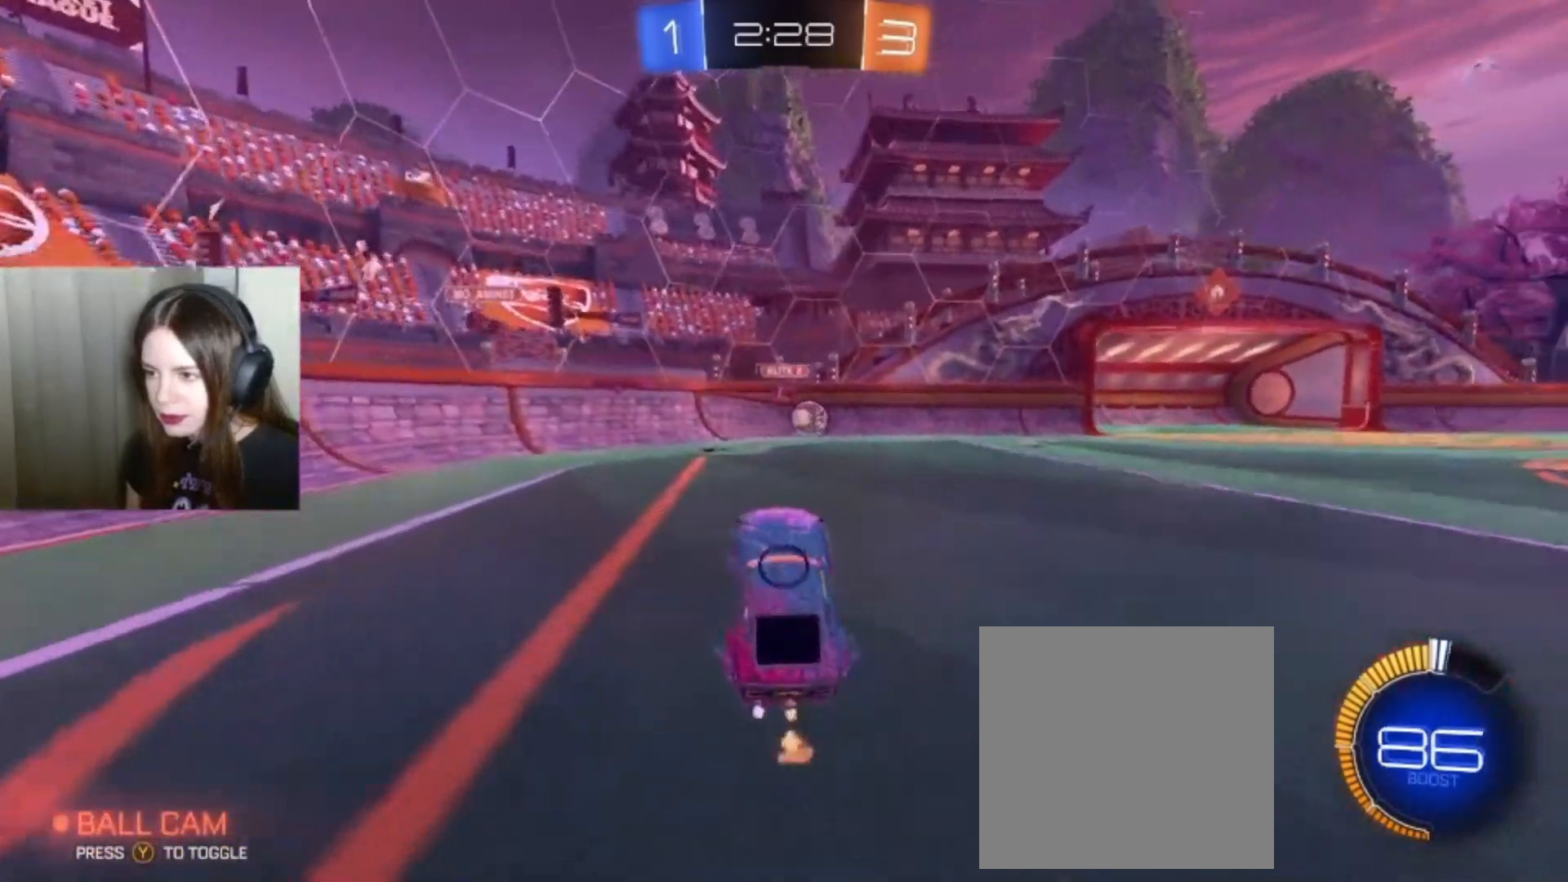
{"buttons": ["R2"], "left_stick": "right", "right_stick": "center", "events": [[33, "A", "down"], [167, "A", "up"], [300, "left_stick", "right"]]}
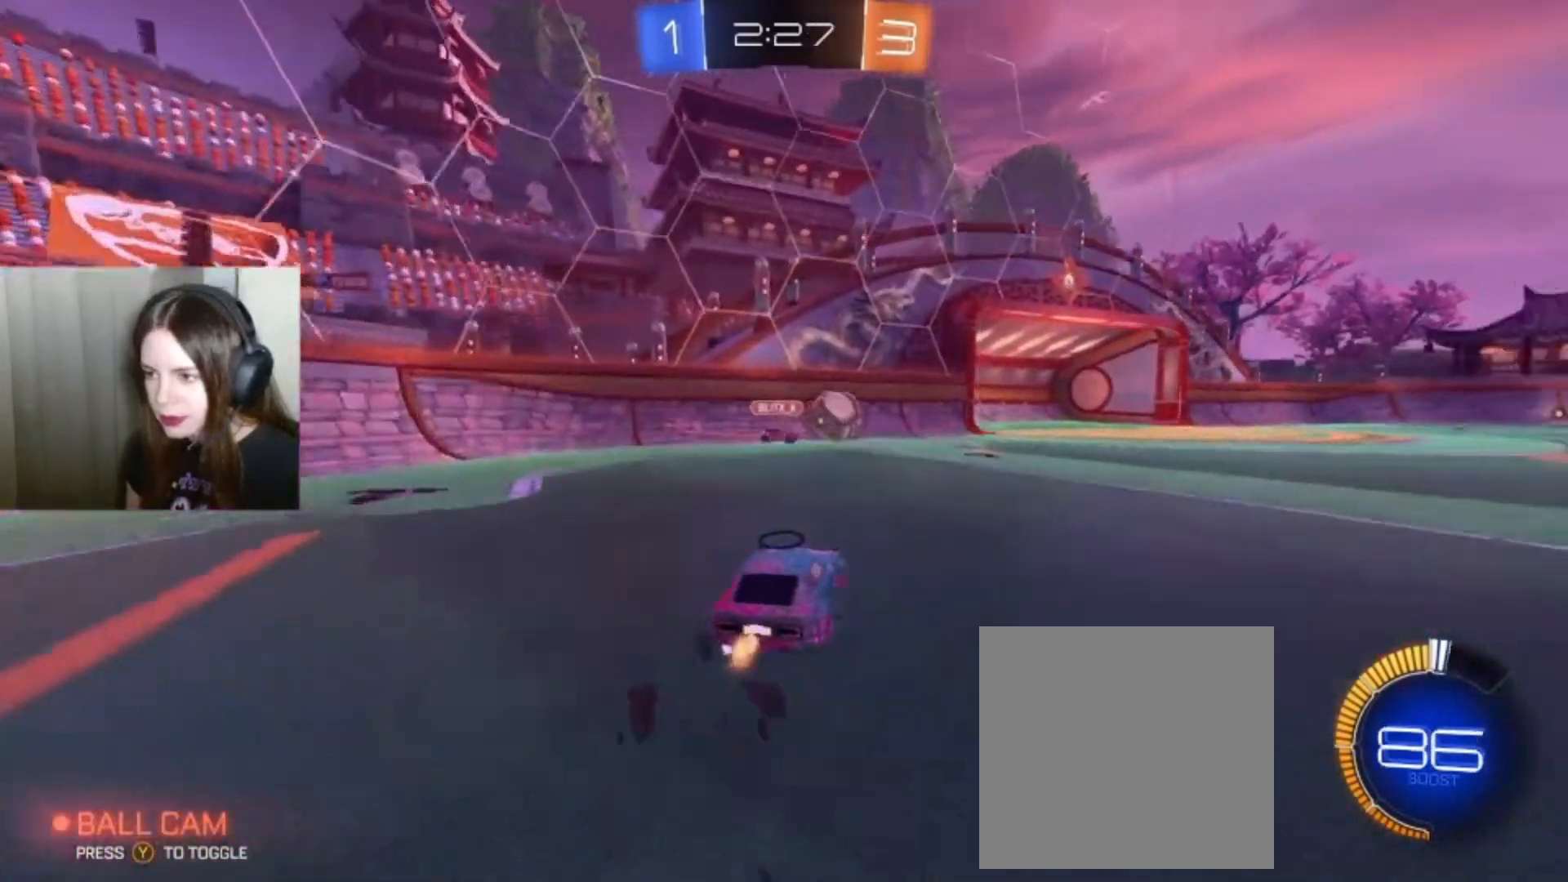
{"buttons": ["B", "R2"], "left_stick": "center", "right_stick": "center", "events": [[200, "B", "down"], [367, "left_stick", "center"]]}